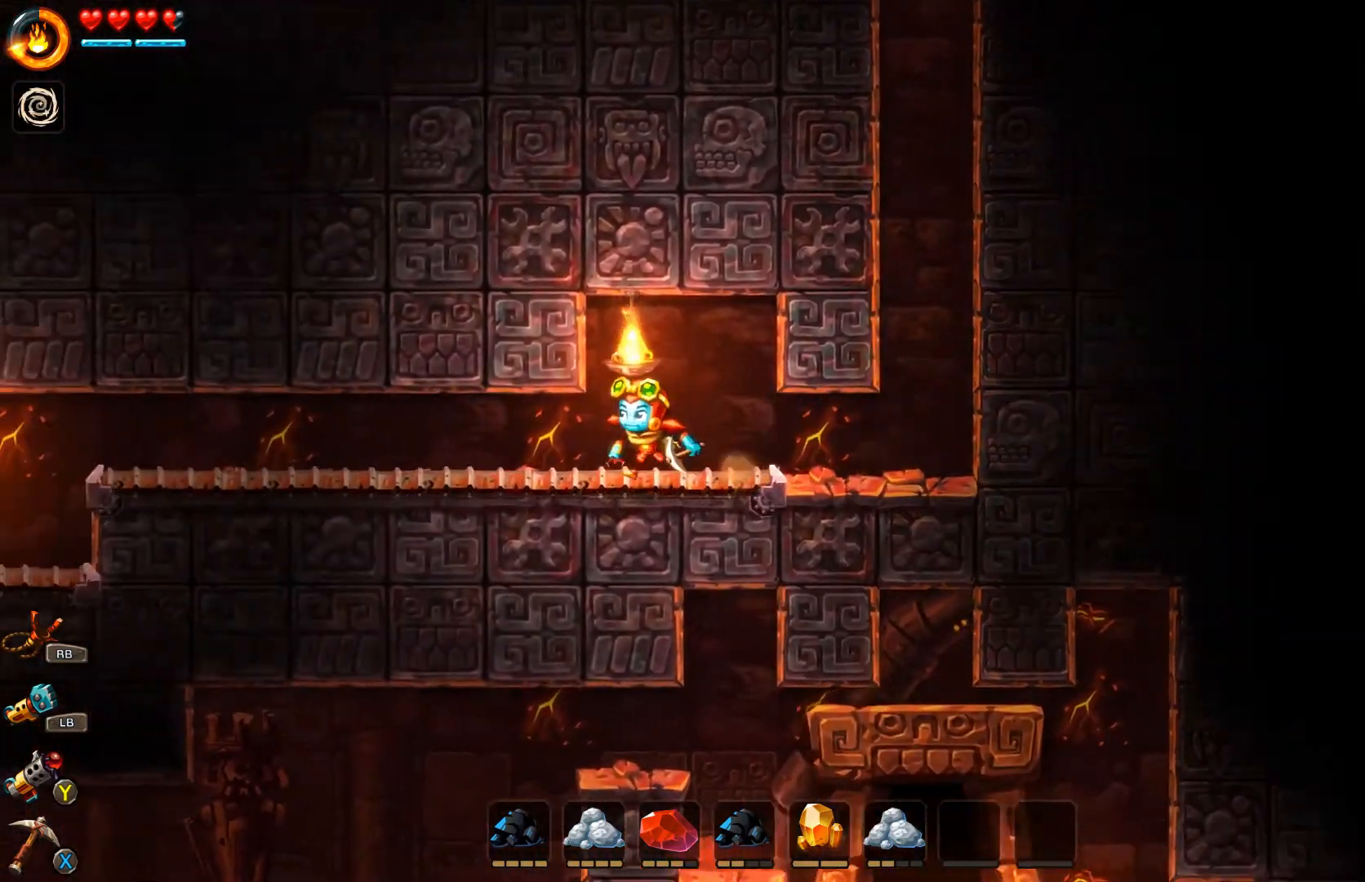
Gameplay with a controller (Xbox layout); each line is a JSON object with the inputs held at the frame after it. "events" lists button and stick changes between this image and that frame as [ms after this image, input, new state], when the widget could be followed in between. Not read: L2.
{"buttons": ["B"], "left_stick": "left", "right_stick": "center", "events": []}
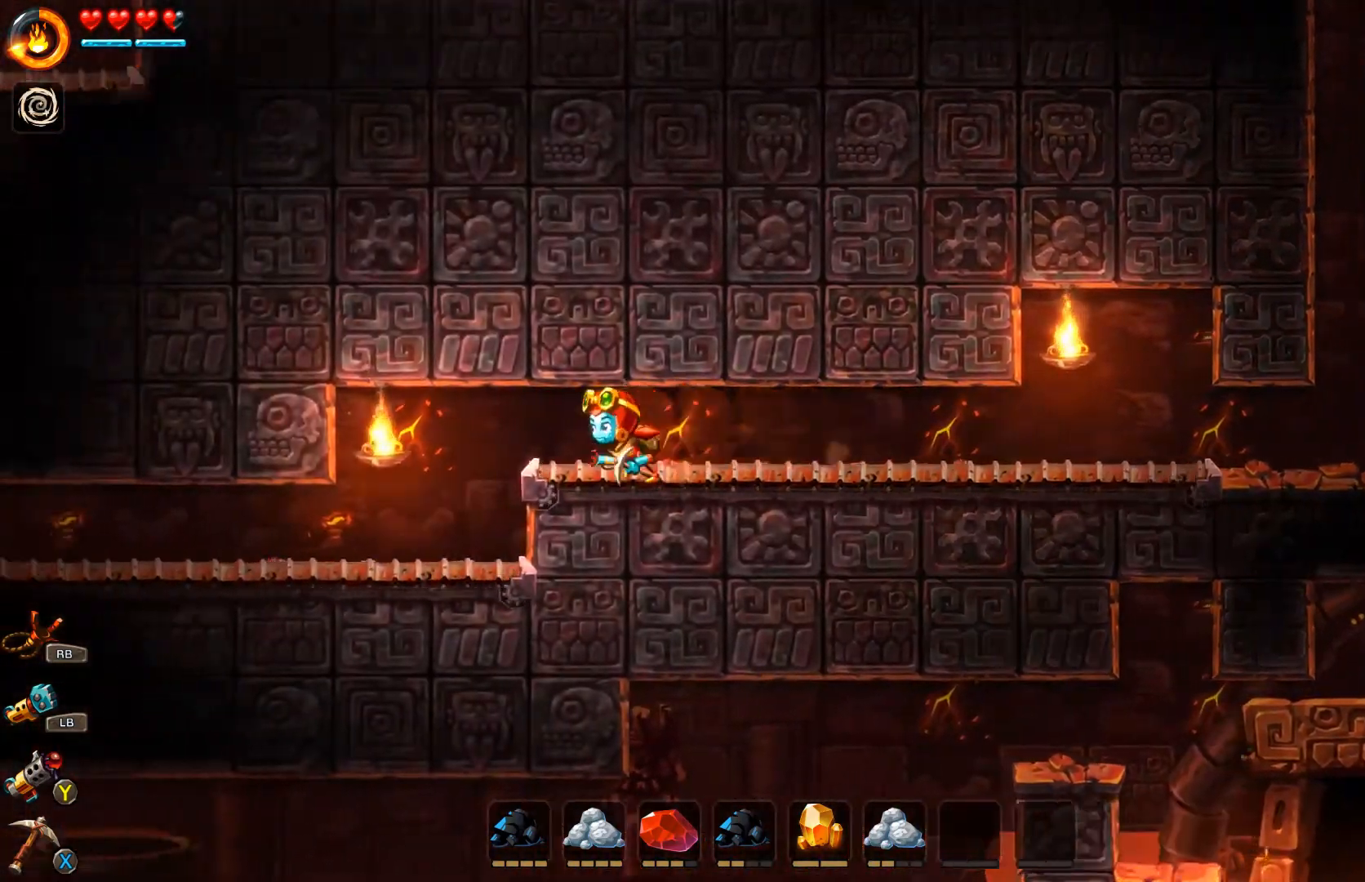
{"buttons": [], "left_stick": "left", "right_stick": "center", "events": [[100, "B", "up"]]}
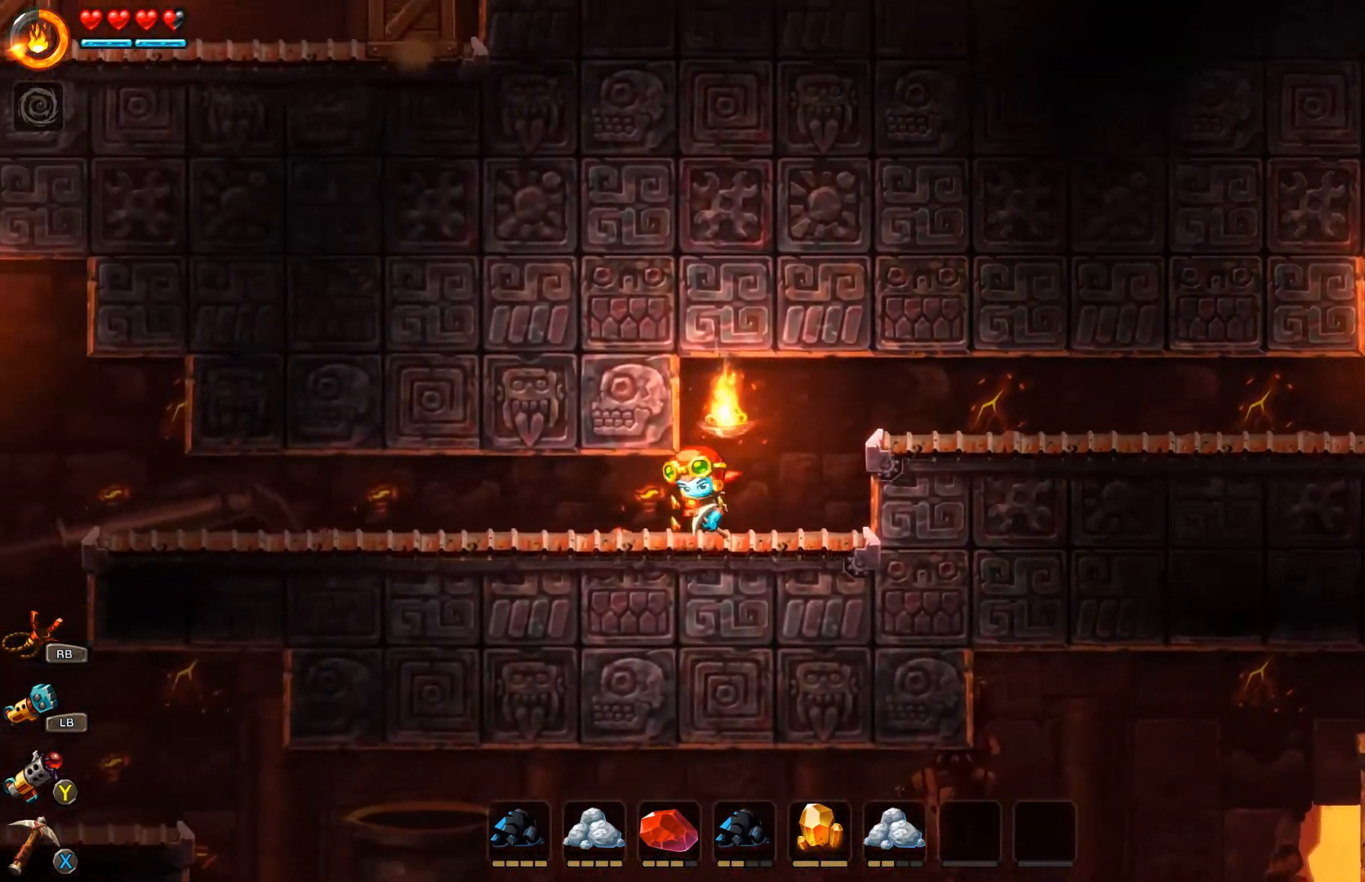
{"buttons": ["B"], "left_stick": "left", "right_stick": "center"}
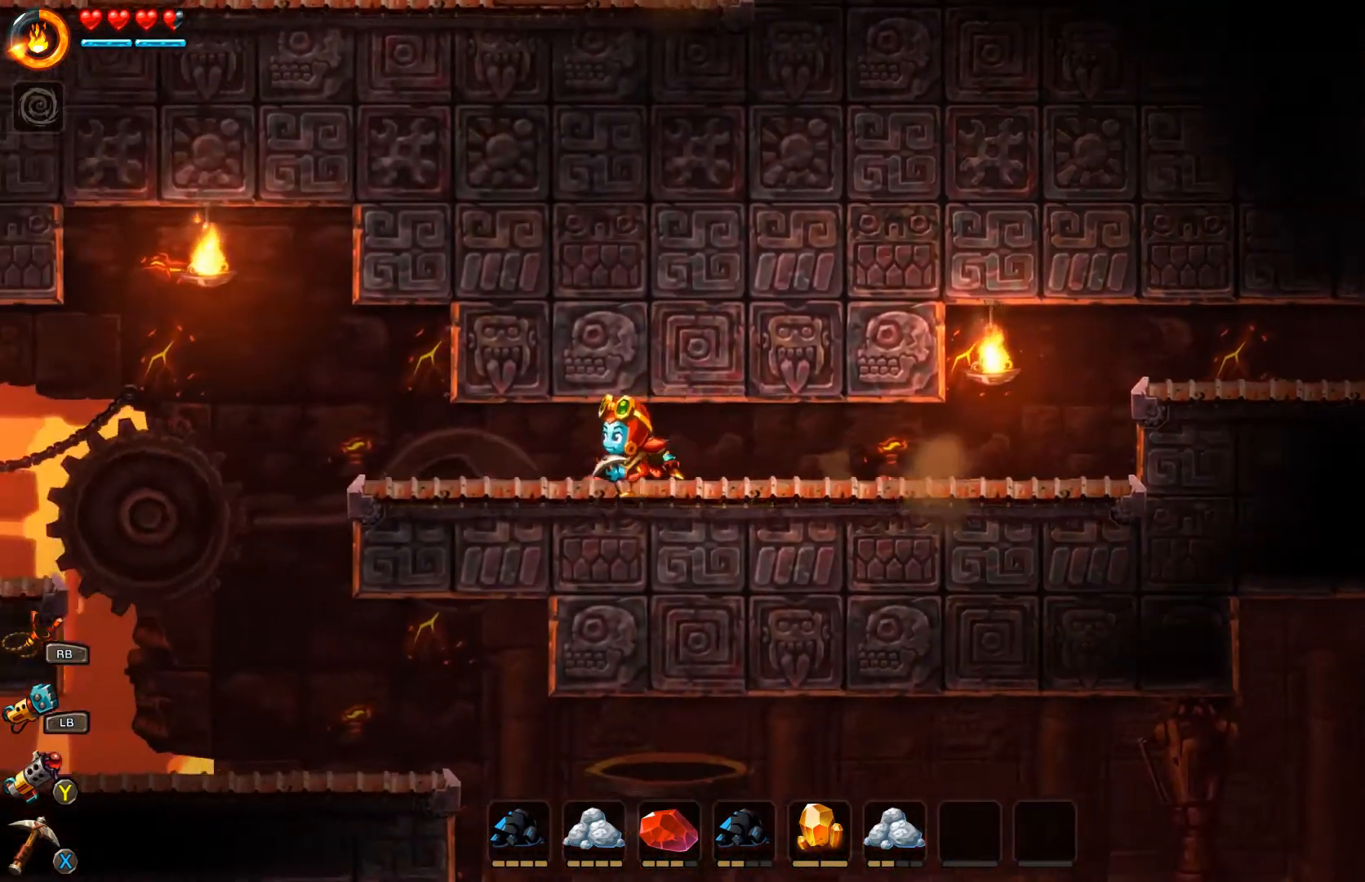
{"buttons": ["A", "B"], "left_stick": "left", "right_stick": "center", "events": [[300, "A", "down"]]}
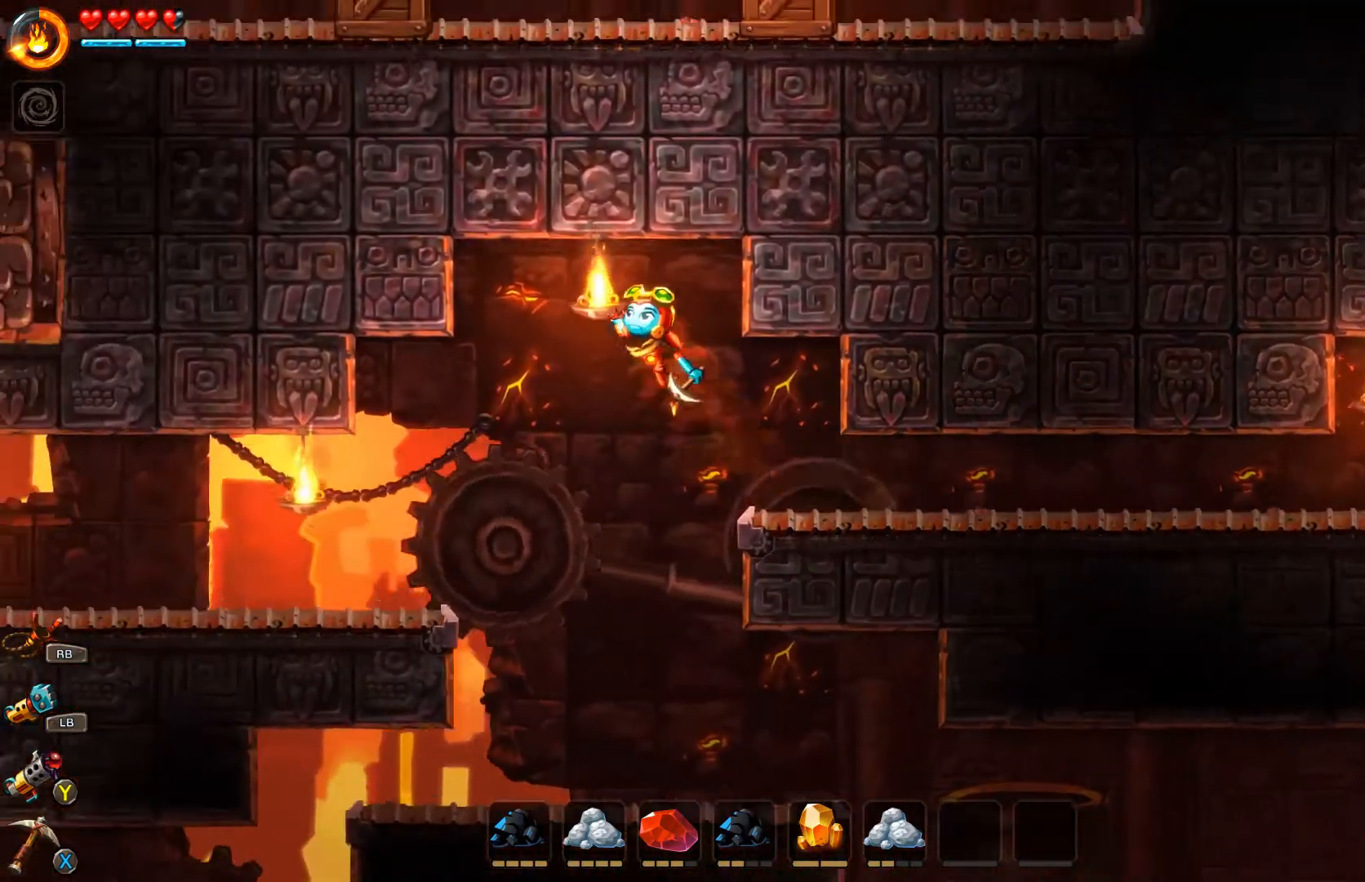
{"buttons": [], "left_stick": "left", "right_stick": "center", "events": [[300, "A", "up"], [333, "B", "up"]]}
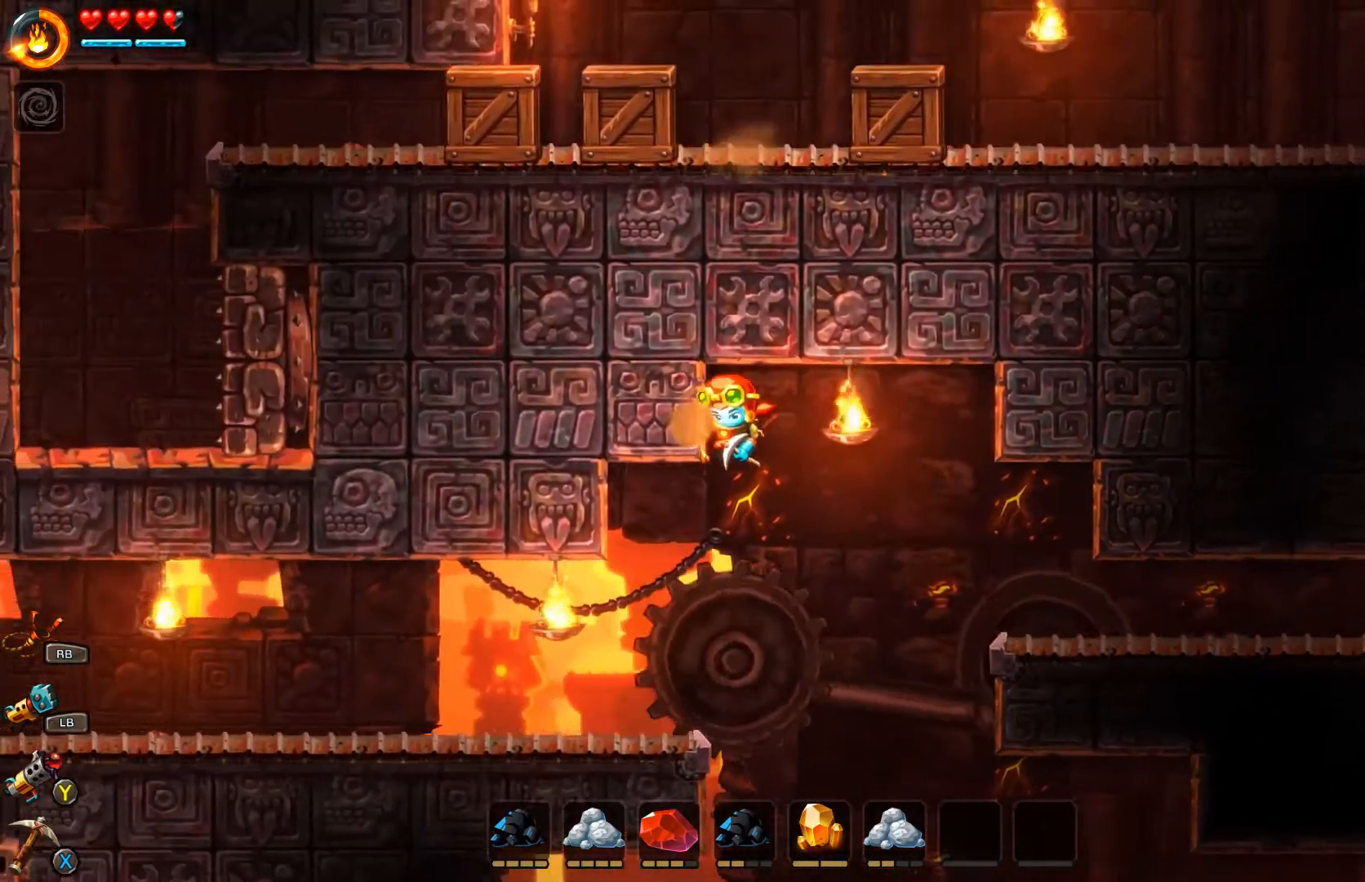
{"buttons": [], "left_stick": "left", "right_stick": "center", "events": []}
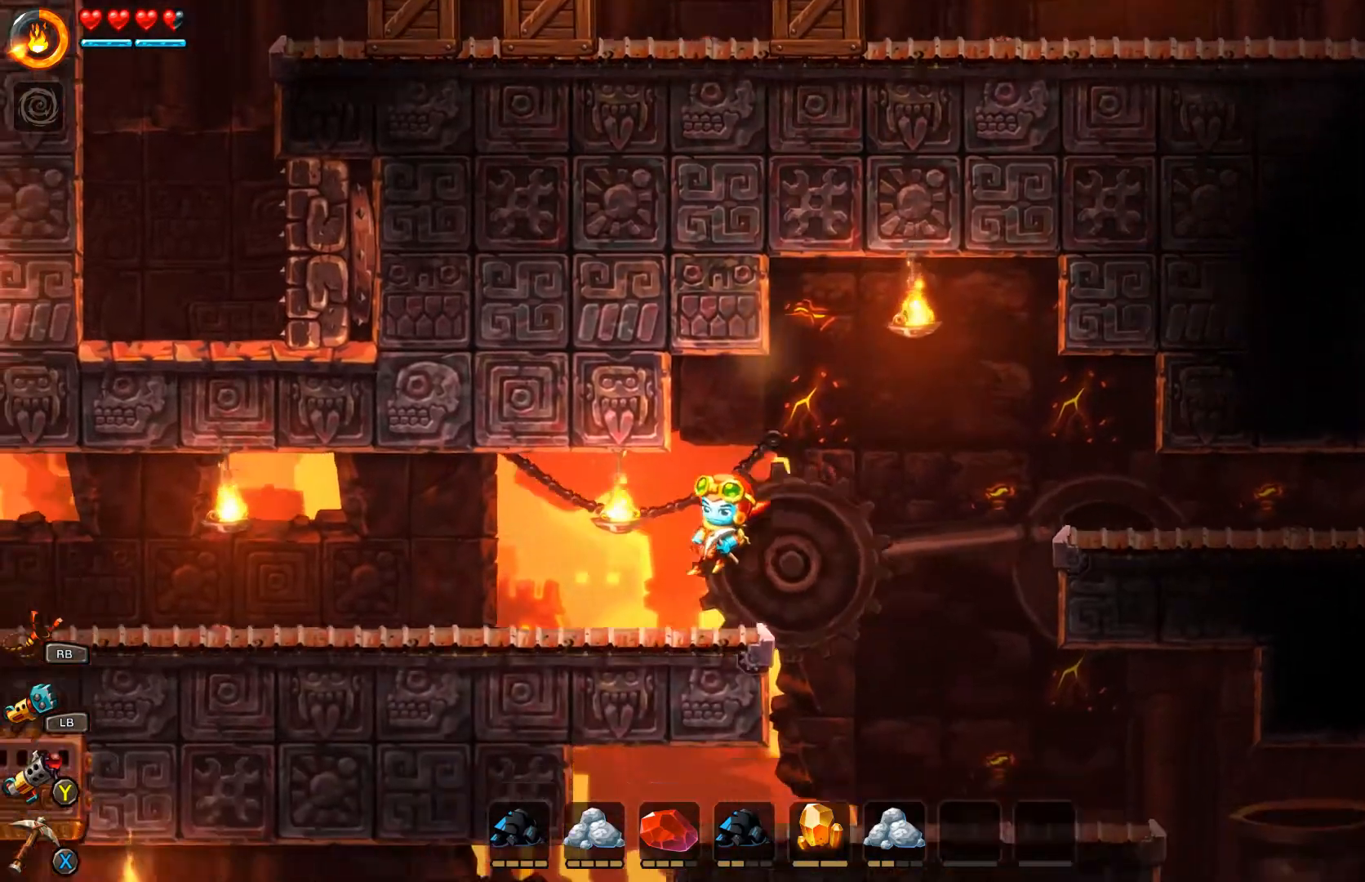
{"buttons": [], "left_stick": "left", "right_stick": "center", "events": []}
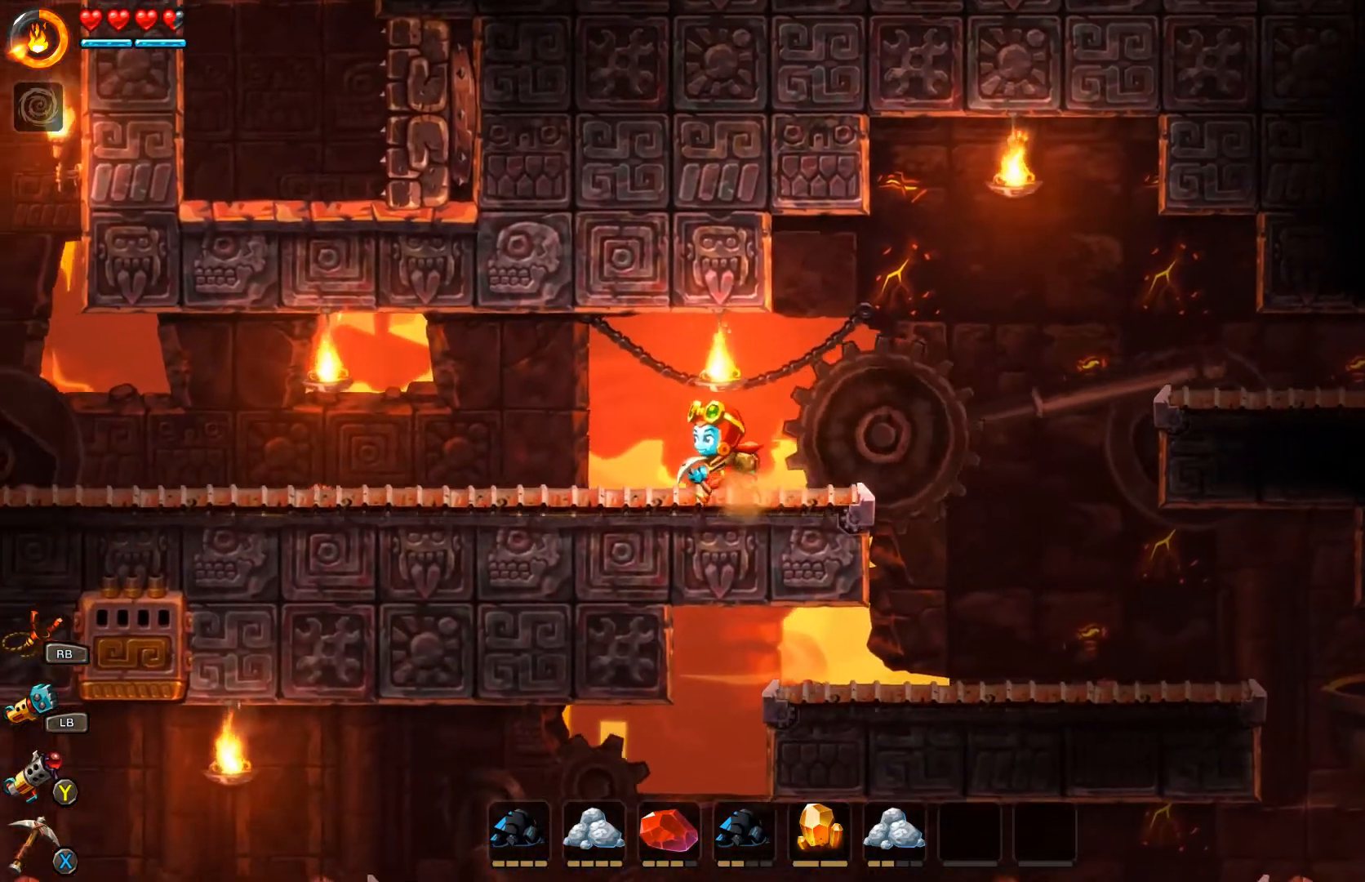
{"buttons": [], "left_stick": "right", "right_stick": "center", "events": [[233, "left_stick", "right"]]}
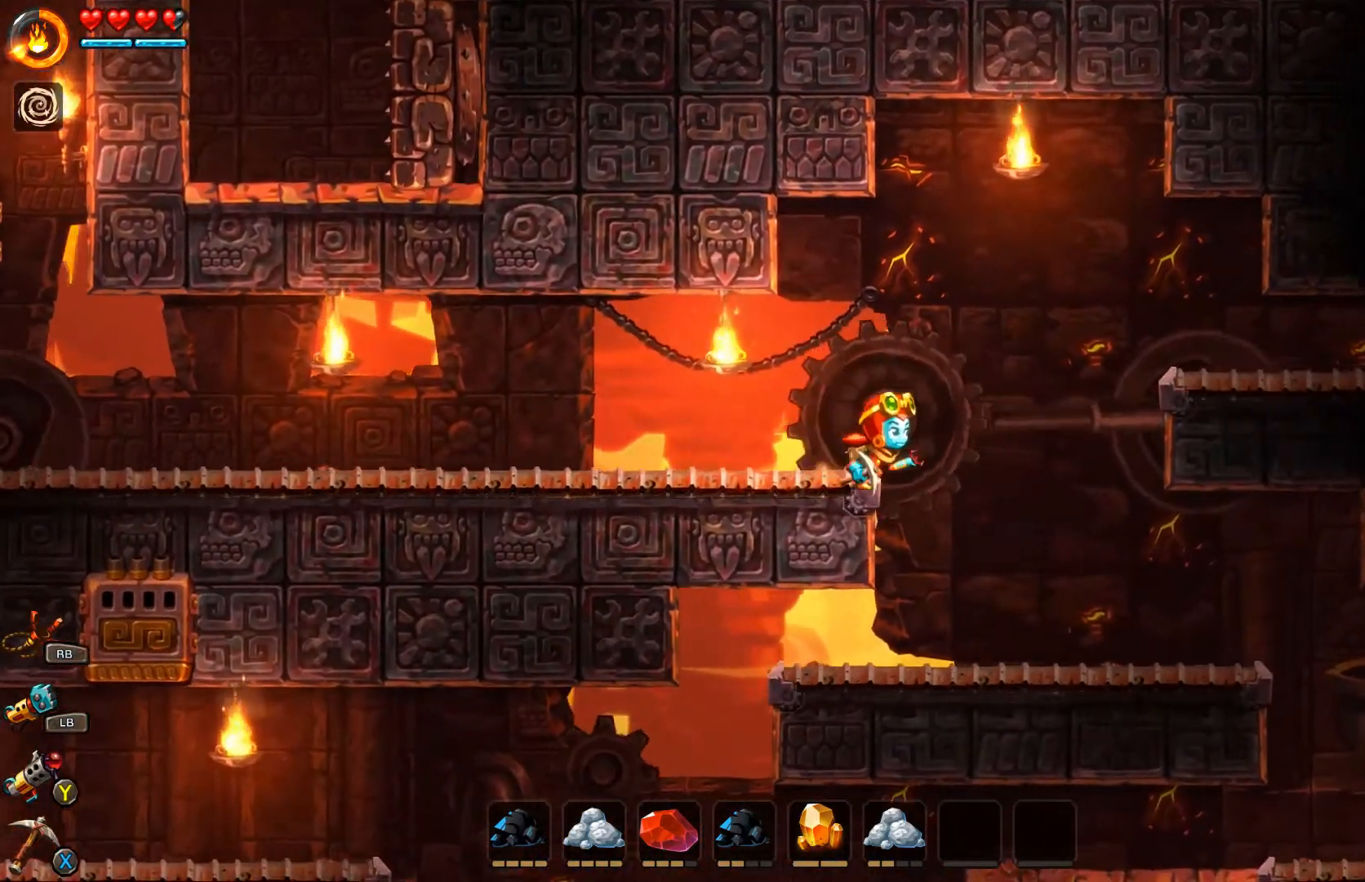
{"buttons": [], "left_stick": "right", "right_stick": "center", "events": []}
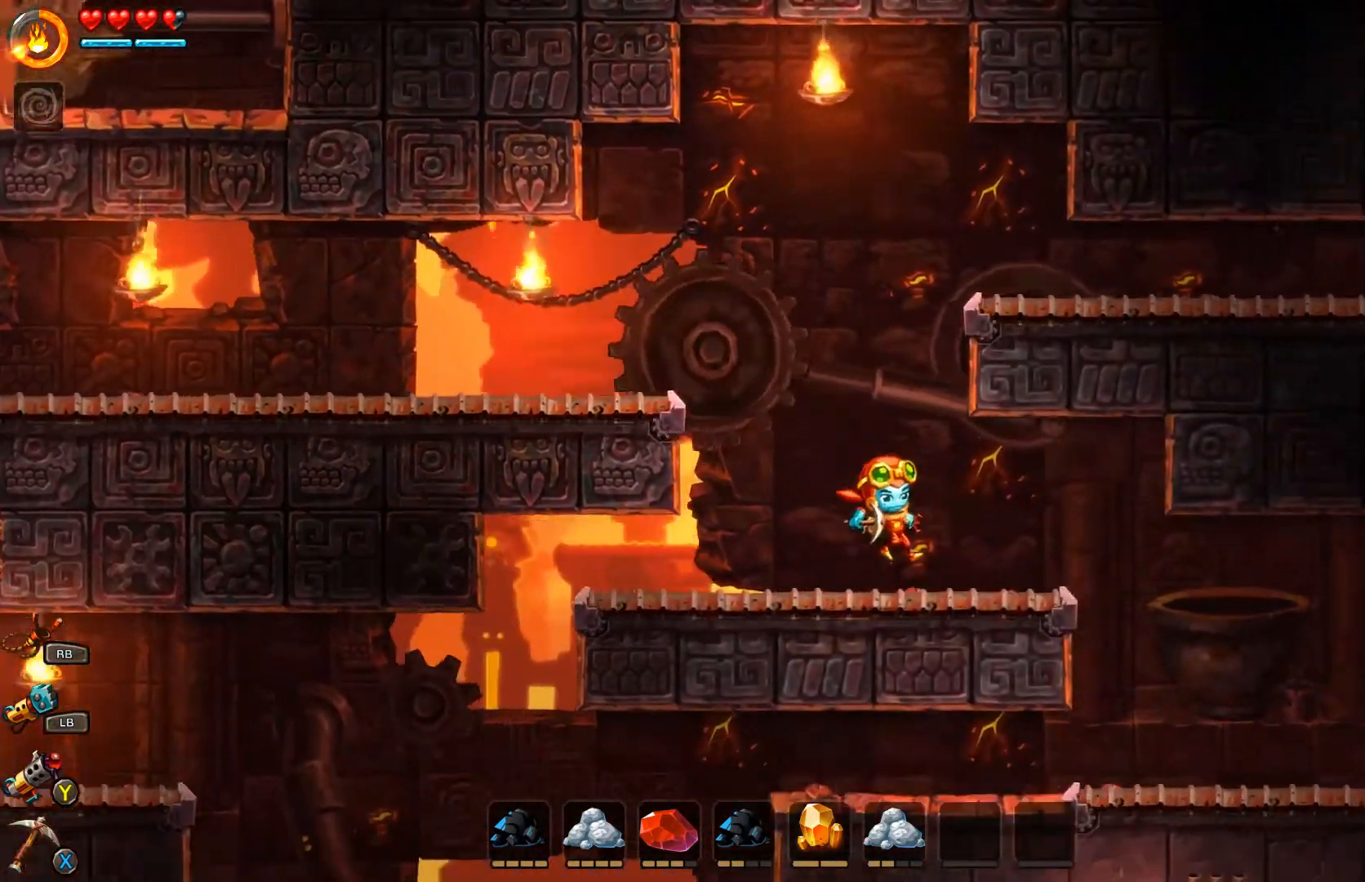
{"buttons": [], "left_stick": "right", "right_stick": "center", "events": []}
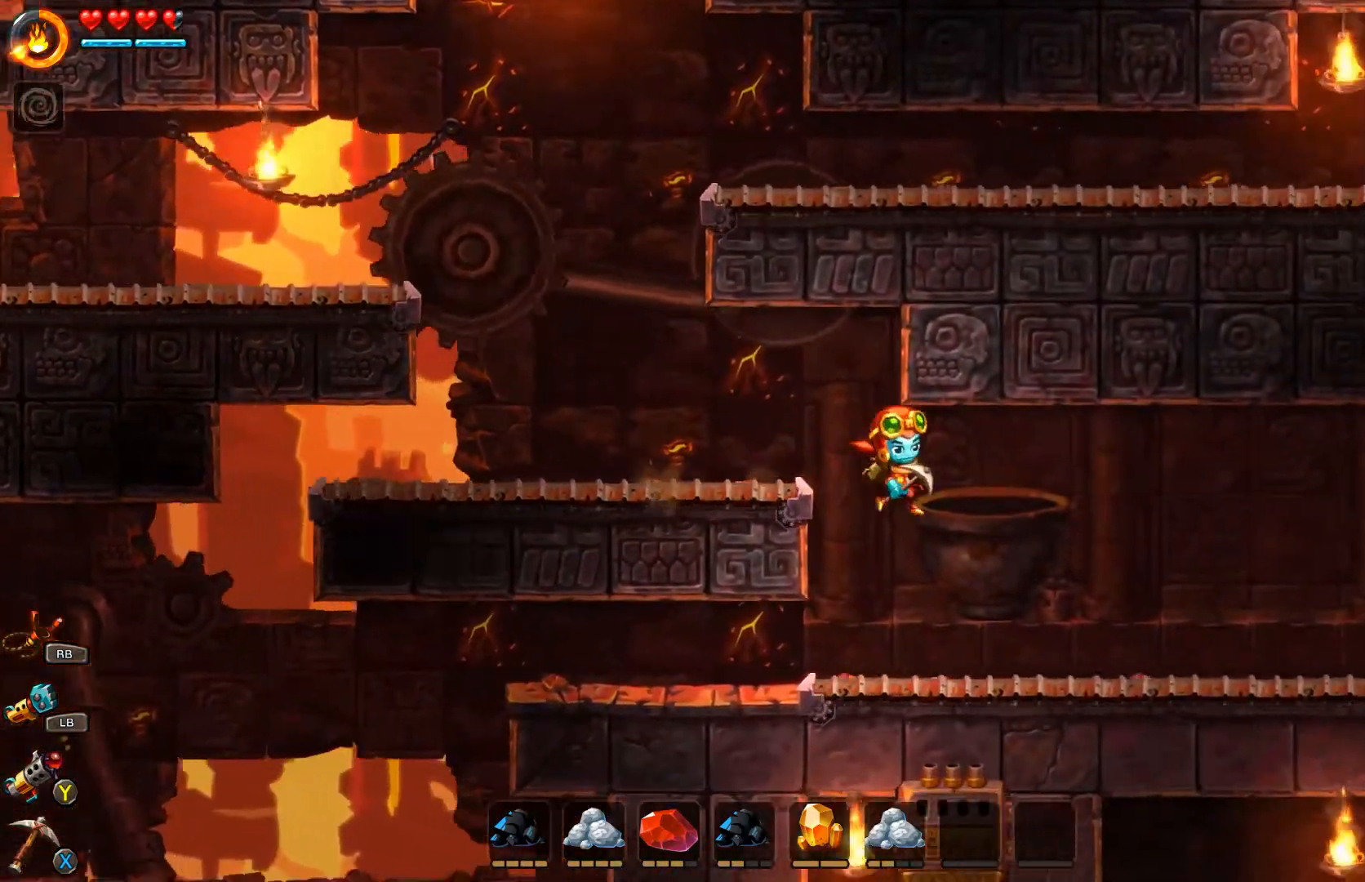
{"buttons": ["B"], "left_stick": "right", "right_stick": "center", "events": [[333, "B", "down"]]}
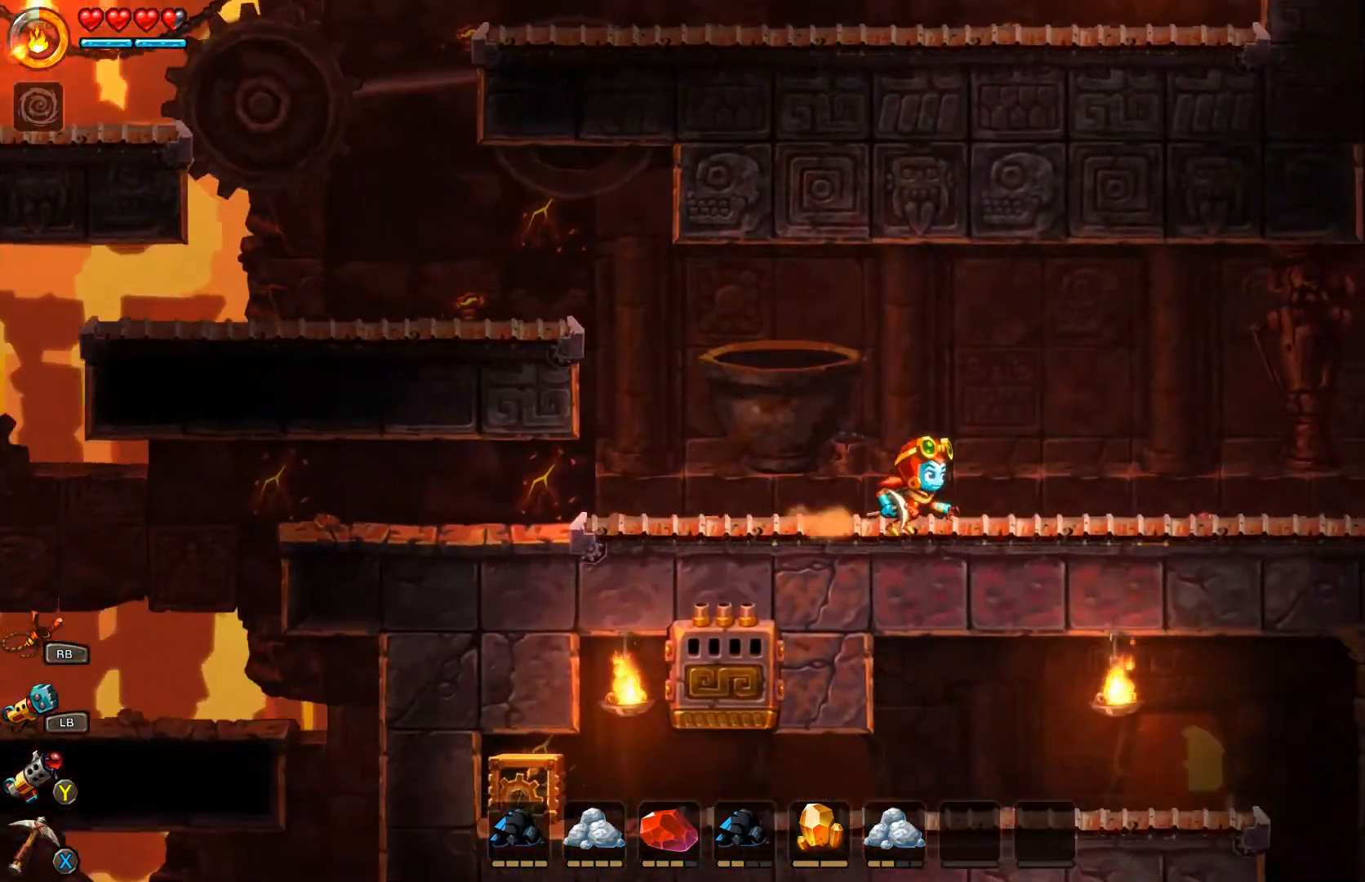
{"buttons": ["B"], "left_stick": "right", "right_stick": "center", "events": []}
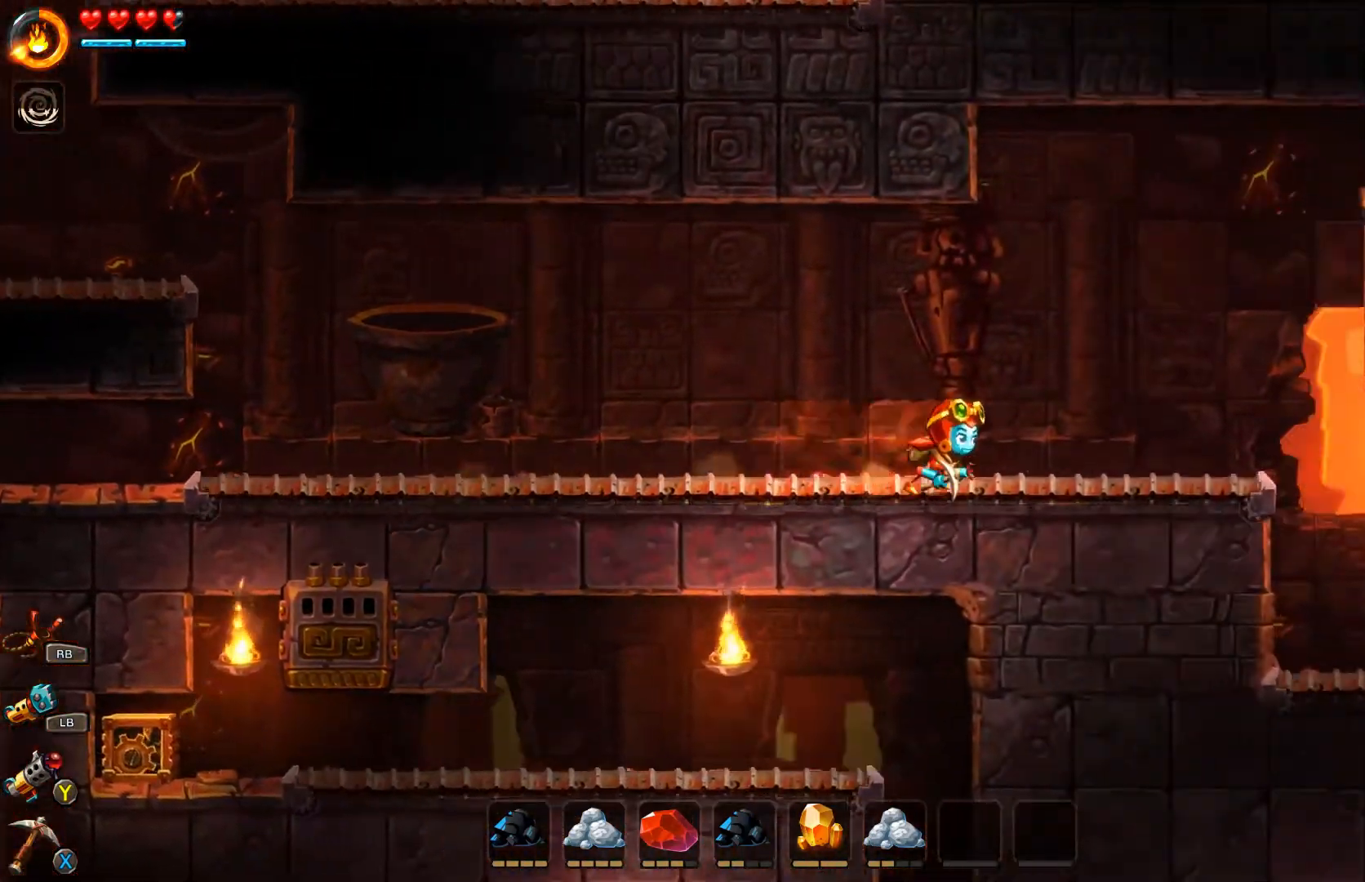
{"buttons": [], "left_stick": "right", "right_stick": "center", "events": [[233, "B", "up"], [267, "left_stick", "up-left"], [367, "A", "down"], [367, "left_stick", "right"], [500, "A", "up"]]}
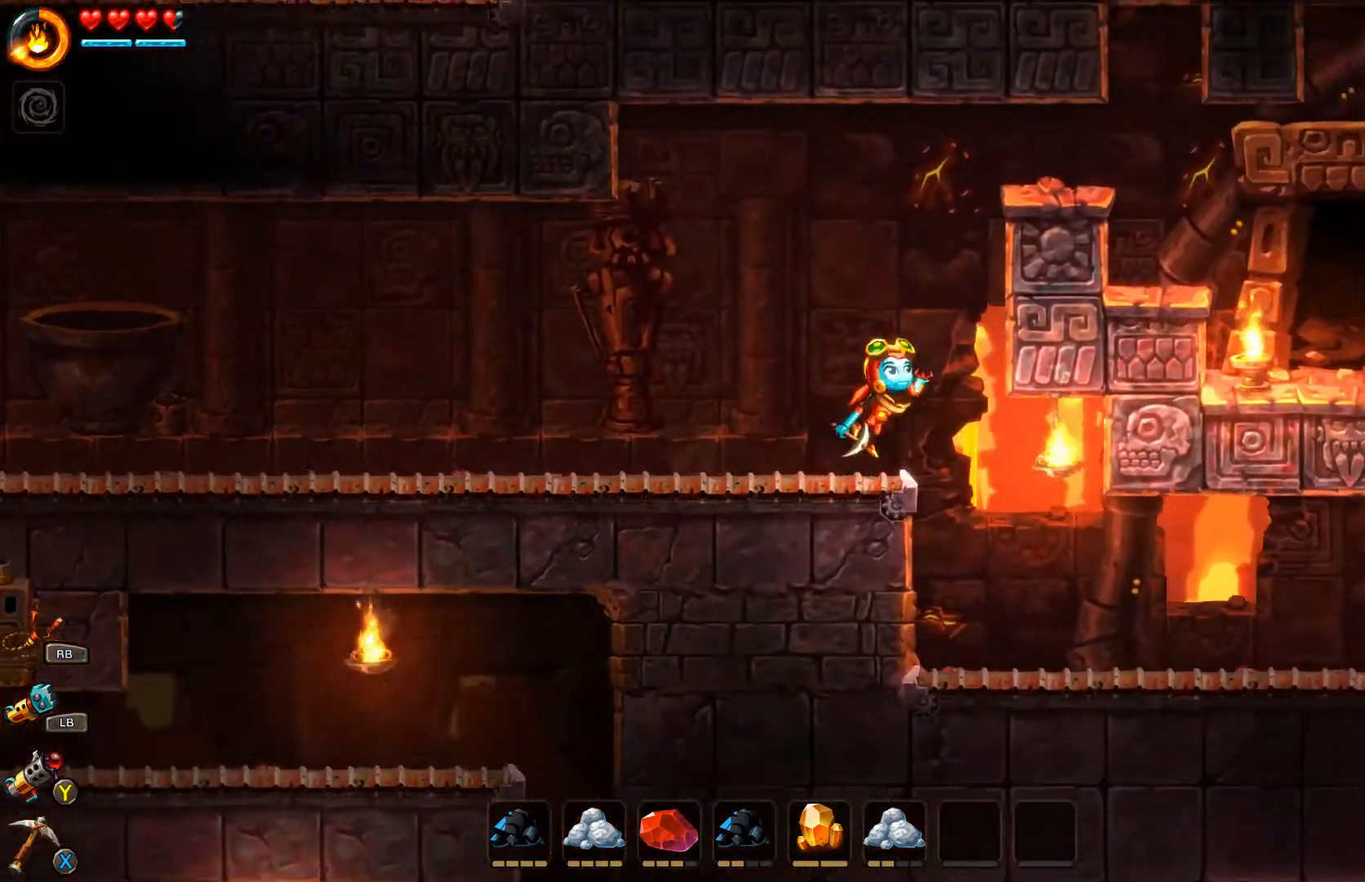
{"buttons": ["A"], "left_stick": "right", "right_stick": "center", "events": [[133, "A", "down"], [333, "A", "up"], [433, "A", "down"]]}
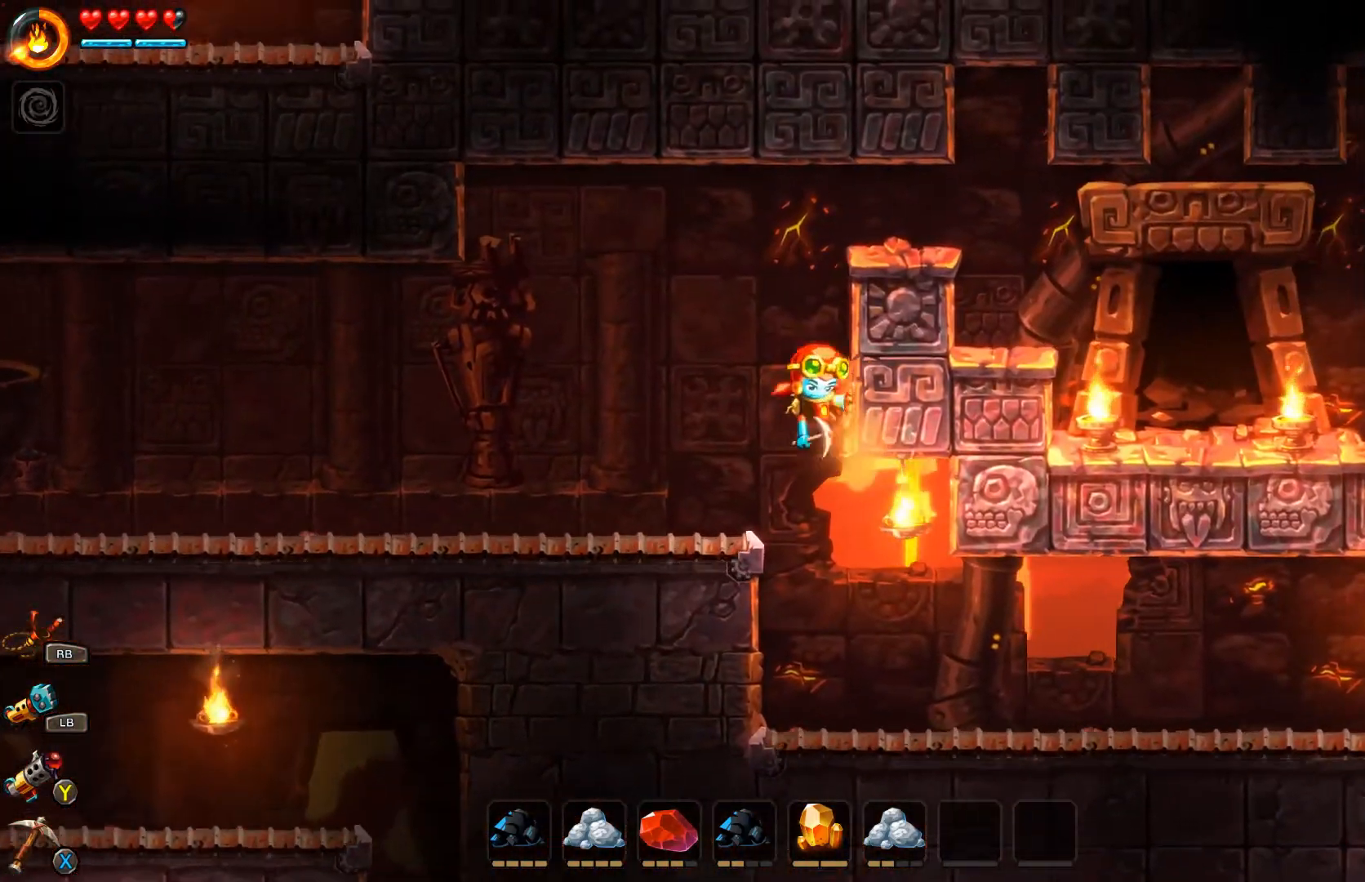
{"buttons": [], "left_stick": "right", "right_stick": "center", "events": [[100, "A", "up"]]}
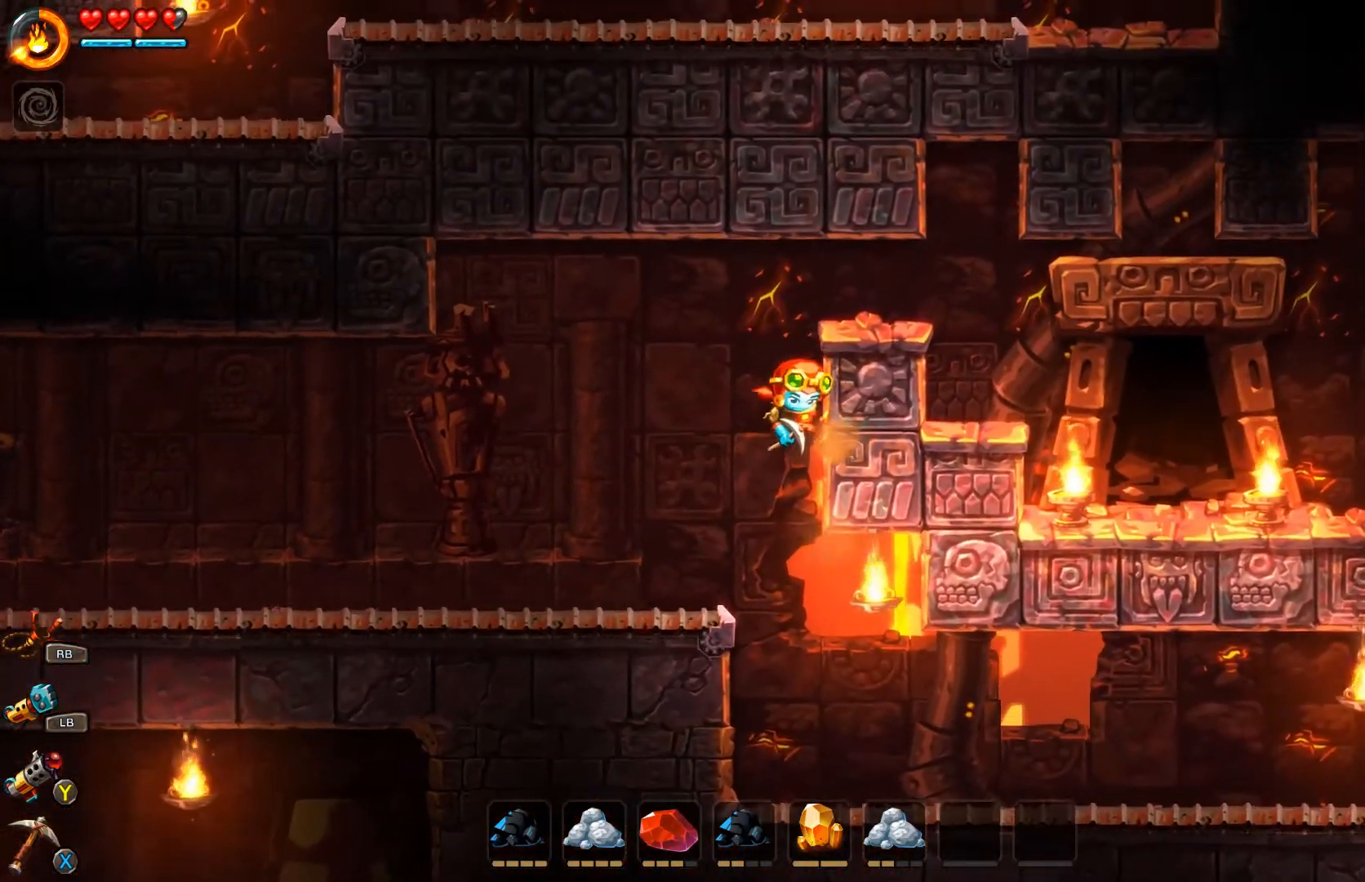
{"buttons": [], "left_stick": "right", "right_stick": "center", "events": []}
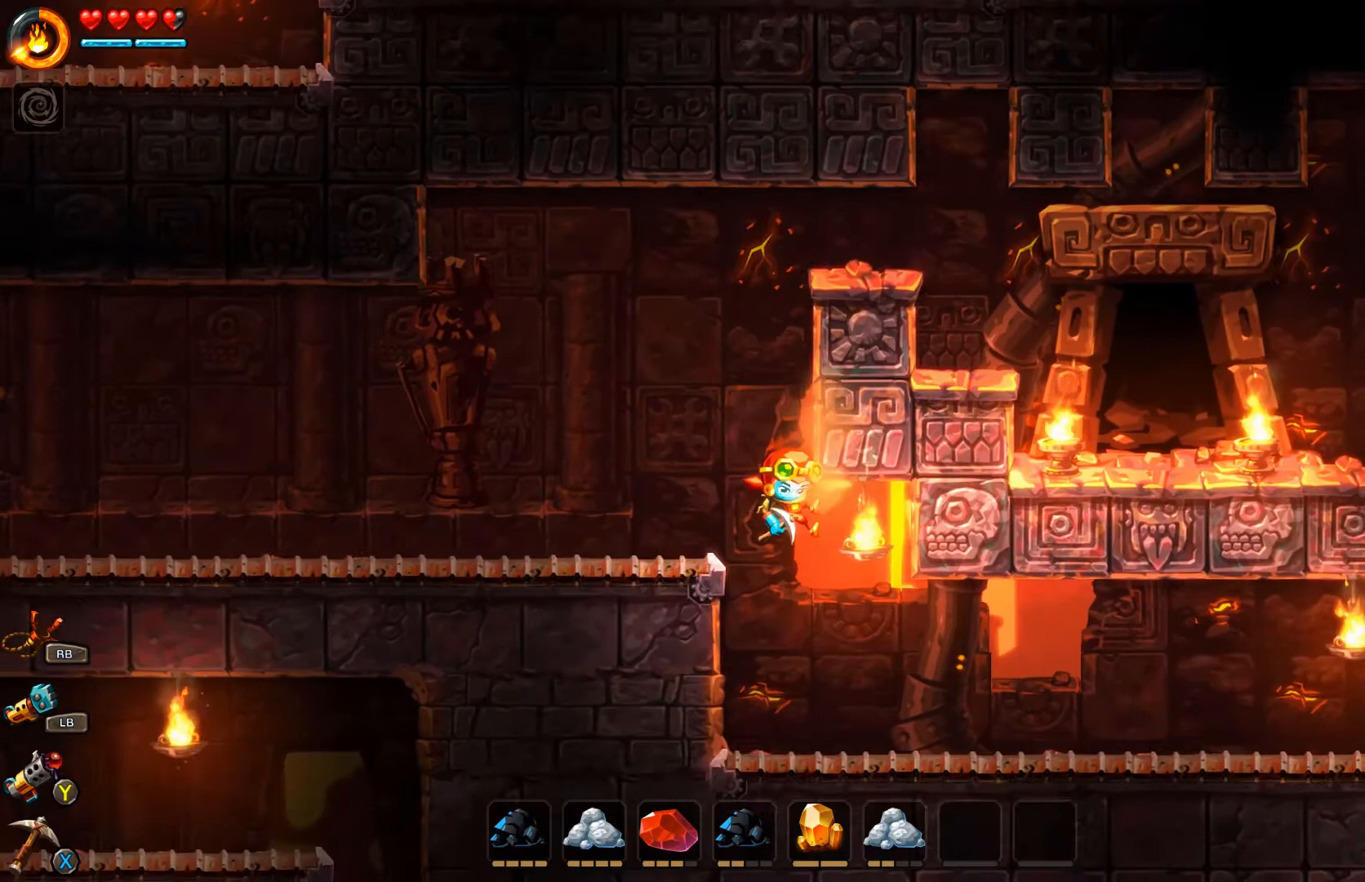
{"buttons": ["B"], "left_stick": "right", "right_stick": "center", "events": [[267, "B", "down"]]}
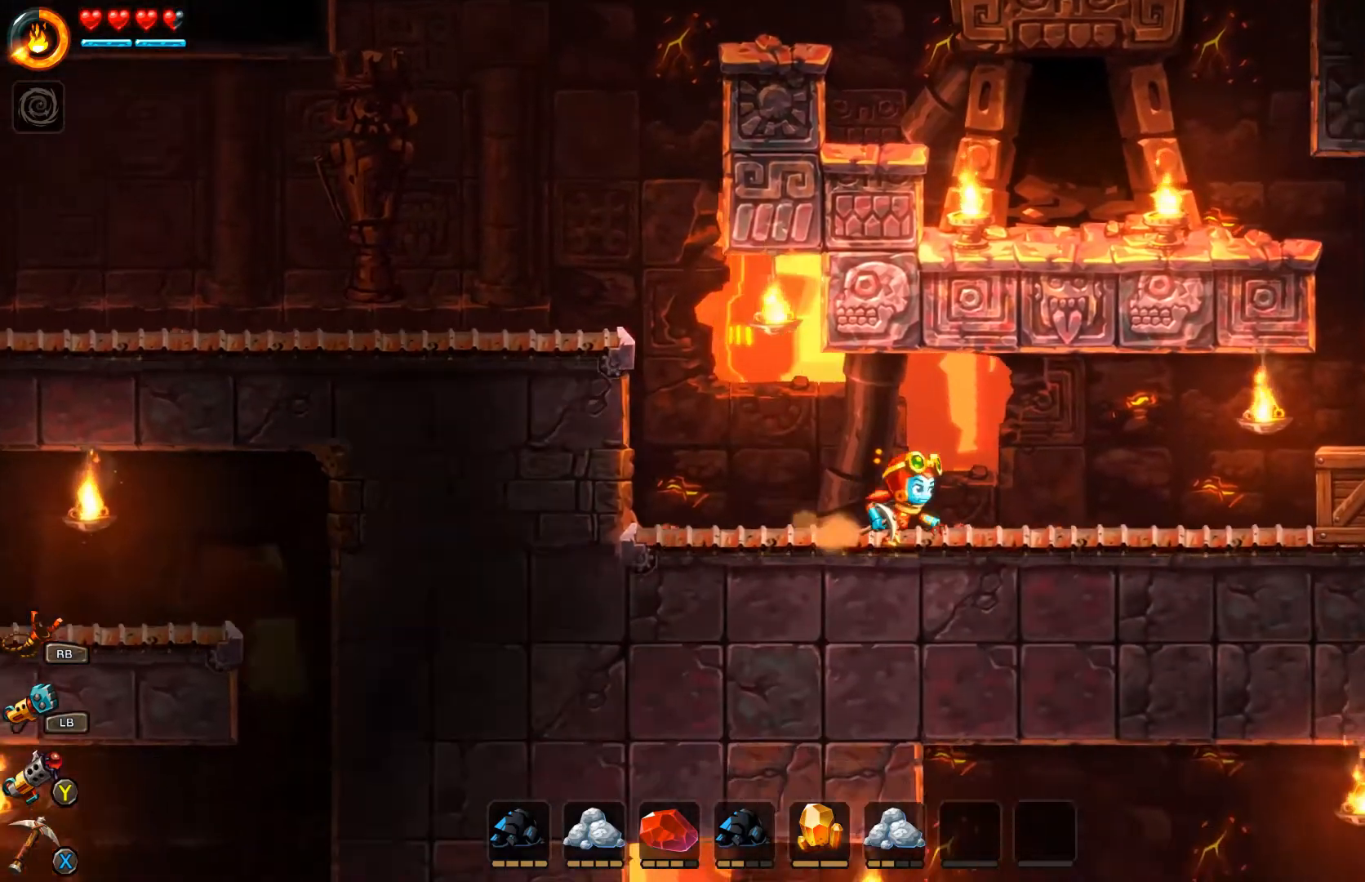
{"buttons": ["A"], "left_stick": "right", "right_stick": "center", "events": [[267, "B", "up"], [400, "A", "down"]]}
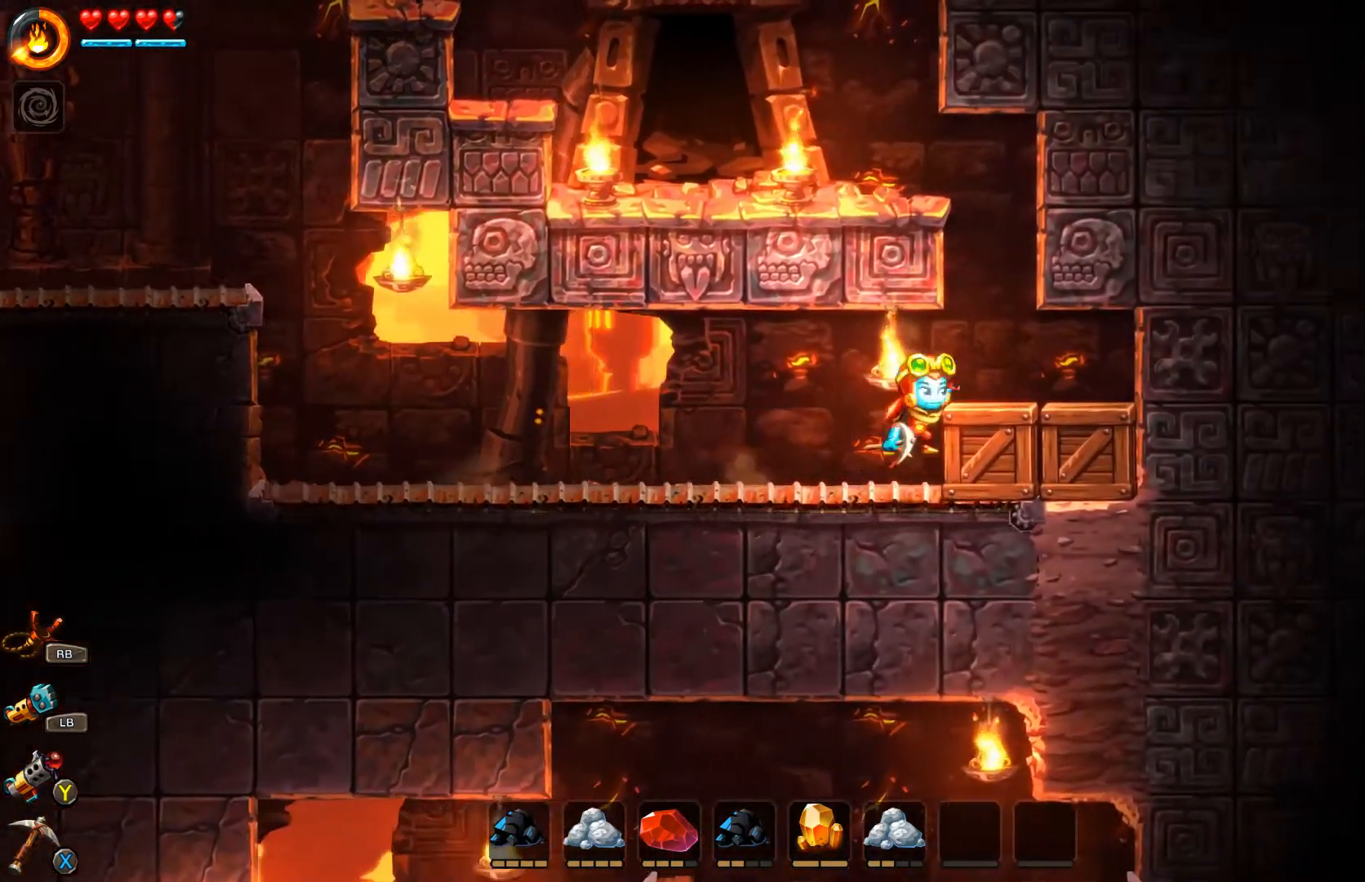
{"buttons": [], "left_stick": "center", "right_stick": "center", "events": [[67, "A", "up"], [500, "left_stick", "center"]]}
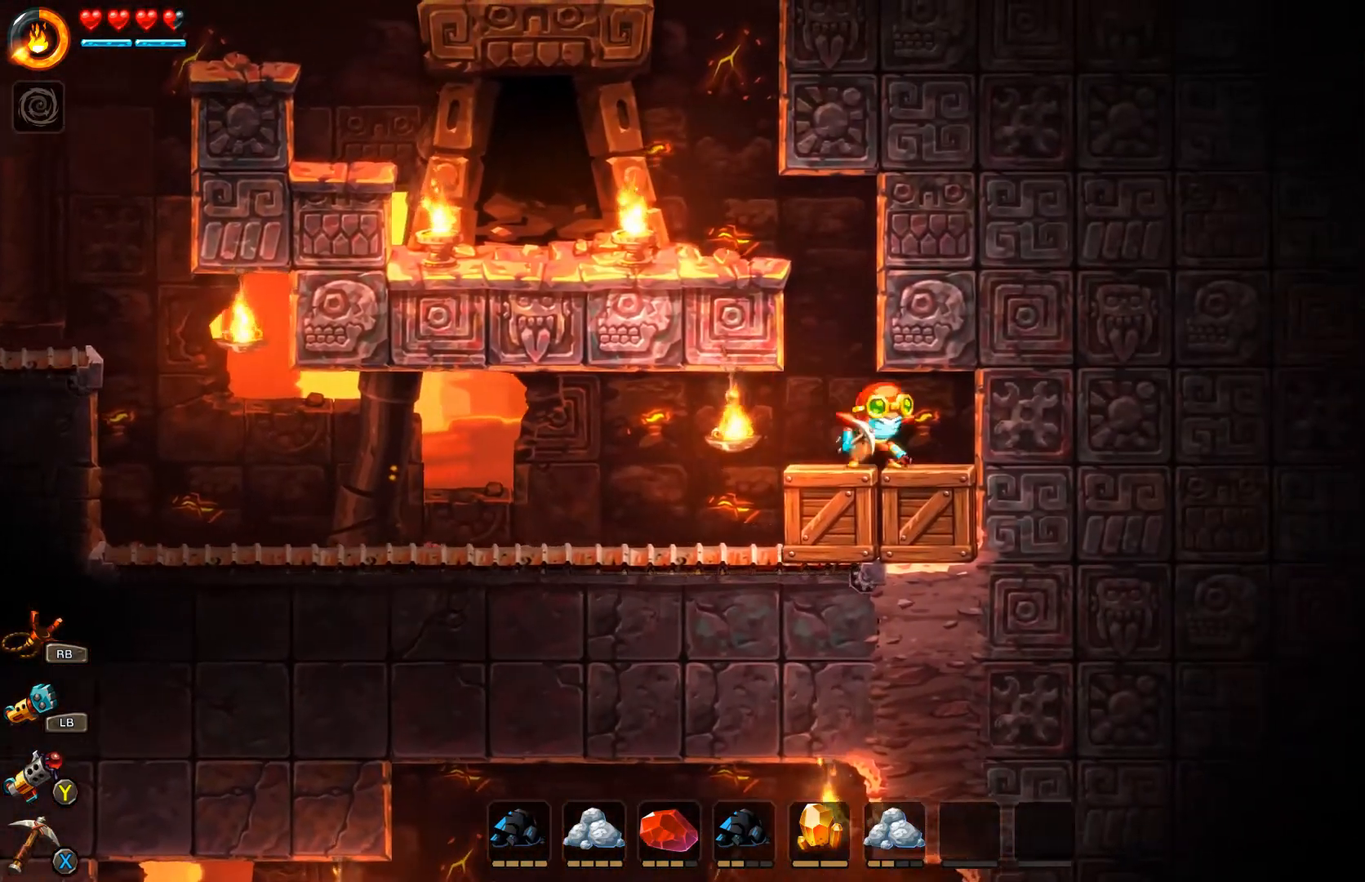
{"buttons": [], "left_stick": "center", "right_stick": "center", "events": []}
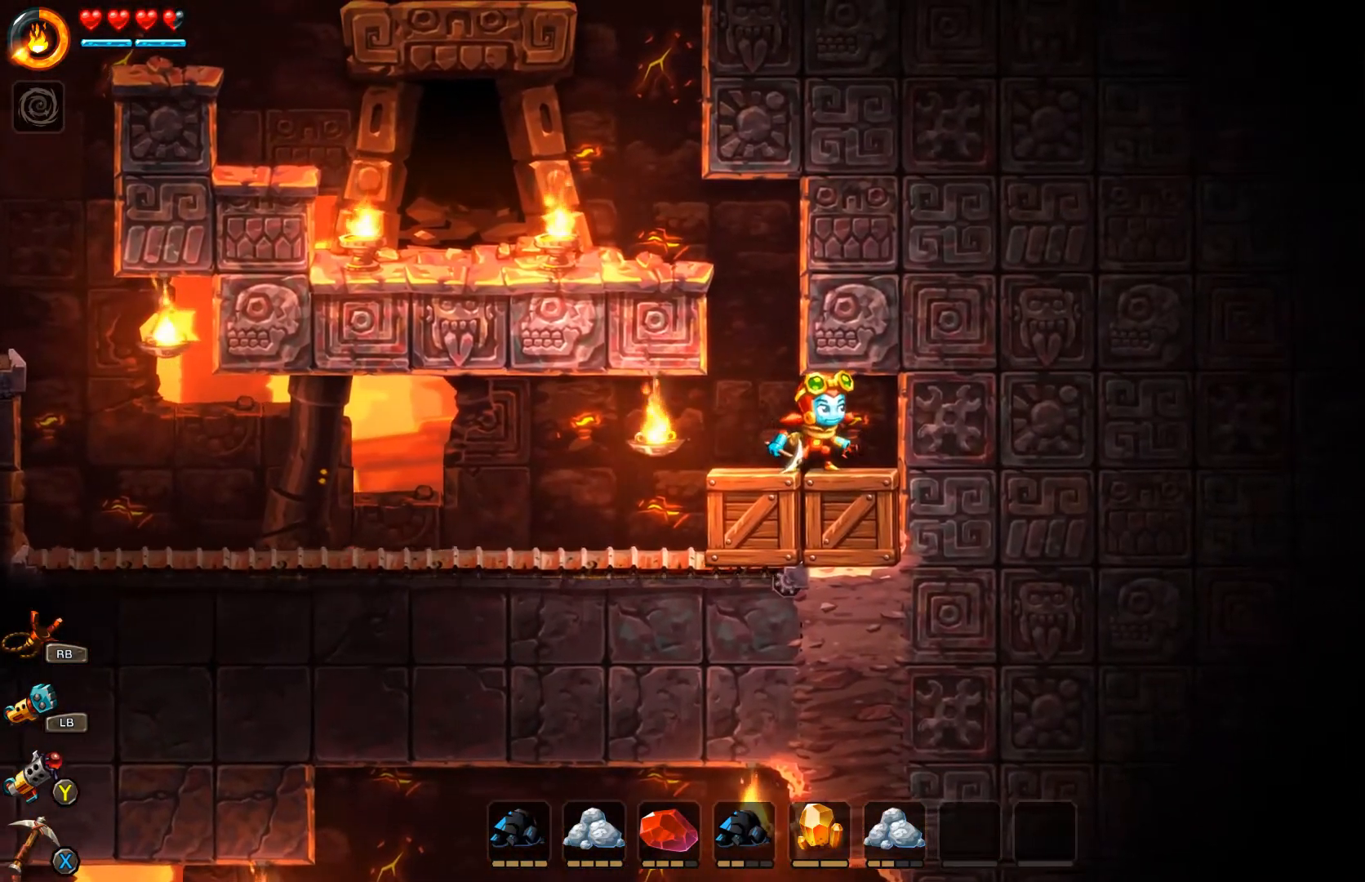
{"buttons": [], "left_stick": "right", "right_stick": "center", "events": [[33, "left_stick", "left"], [200, "left_stick", "down"], [433, "left_stick", "right"]]}
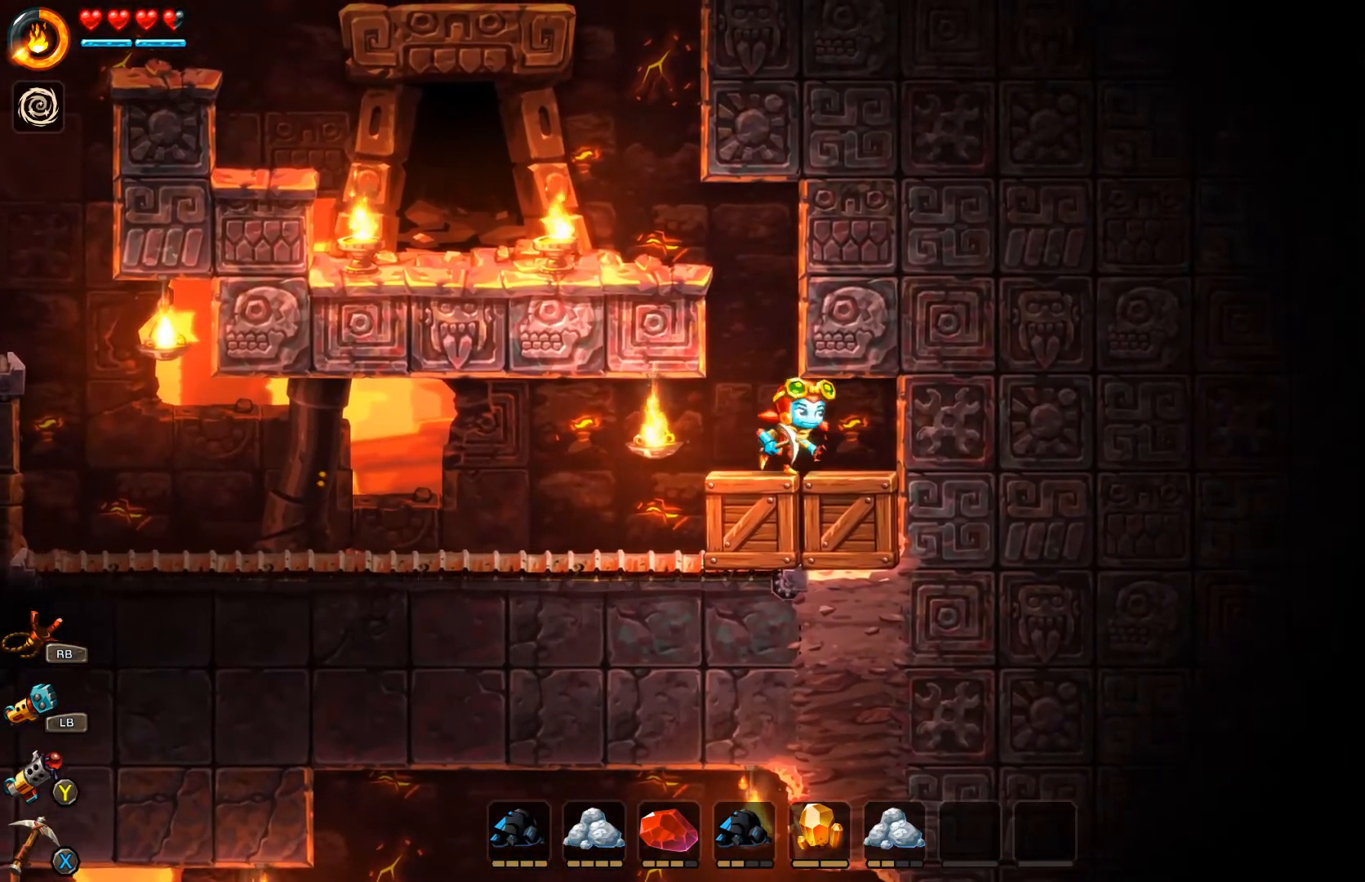
{"buttons": ["A"], "left_stick": "left", "right_stick": "center", "events": [[233, "left_stick", "down"], [267, "X", "down"], [333, "X", "up"], [367, "left_stick", "left"], [500, "A", "down"]]}
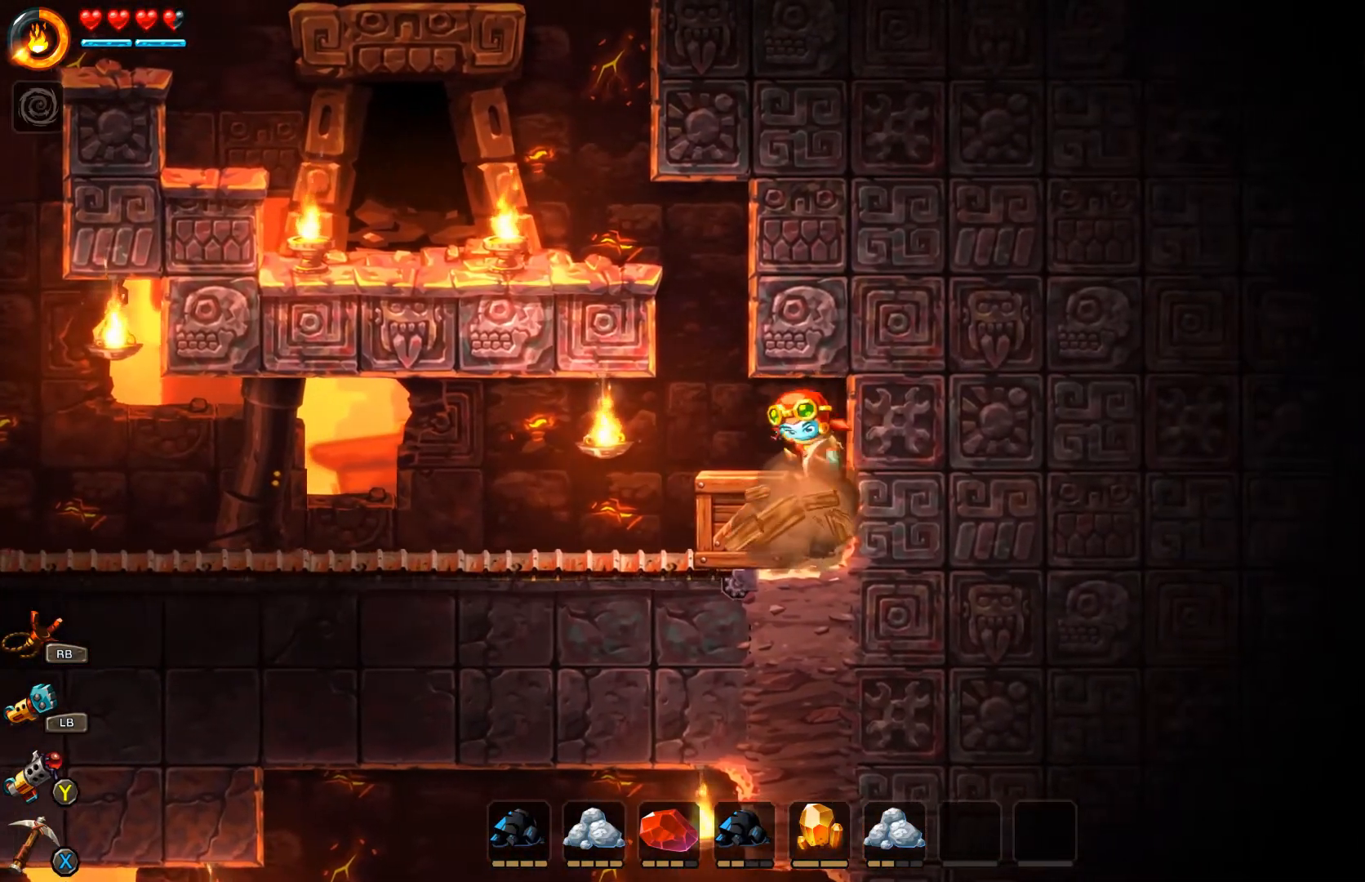
{"buttons": [], "left_stick": "down", "right_stick": "center", "events": [[233, "A", "up"], [333, "left_stick", "right"], [500, "left_stick", "down"]]}
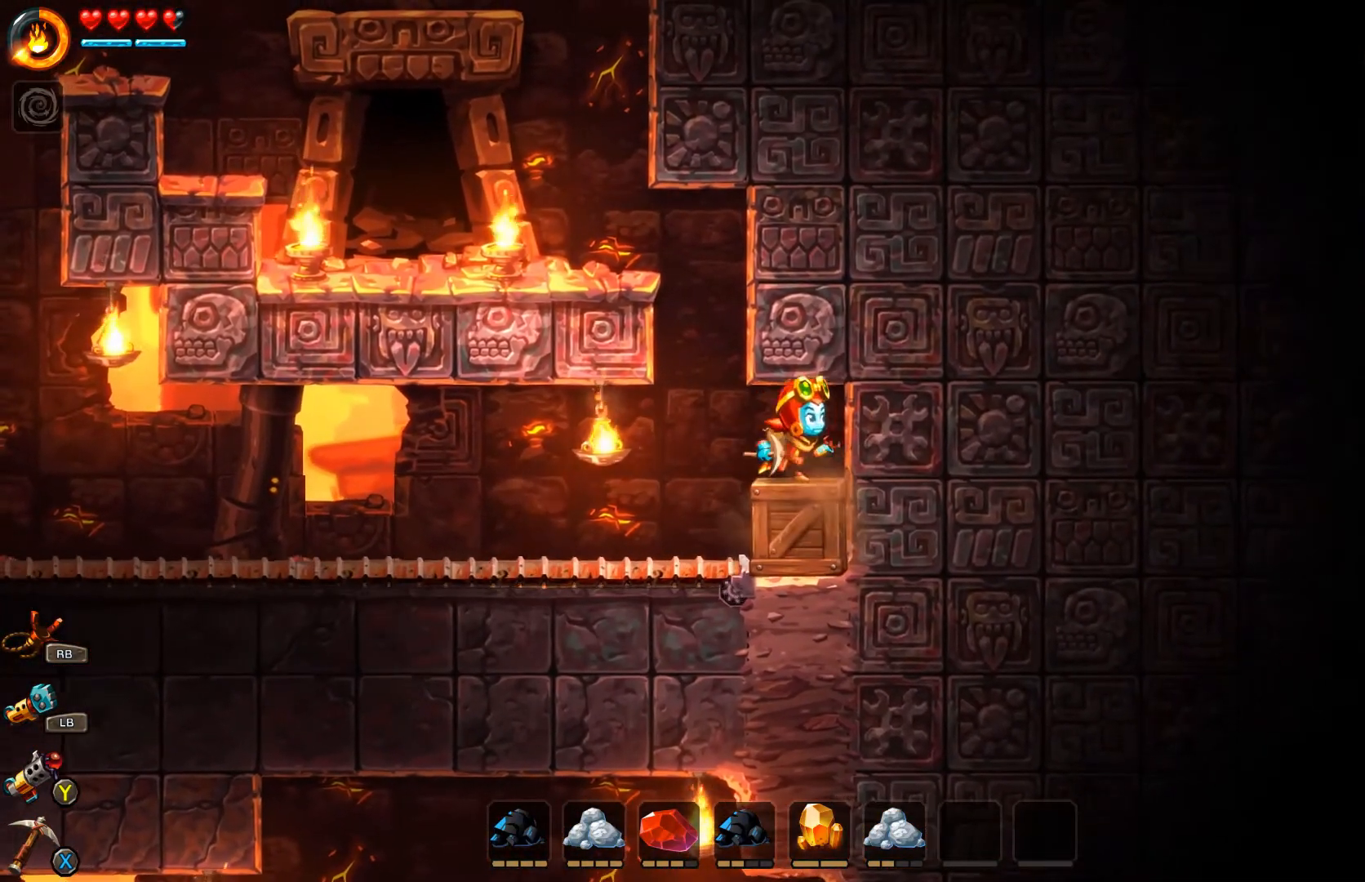
{"buttons": [], "left_stick": "center", "right_stick": "center", "events": [[100, "X", "down"], [233, "X", "up"], [367, "left_stick", "center"]]}
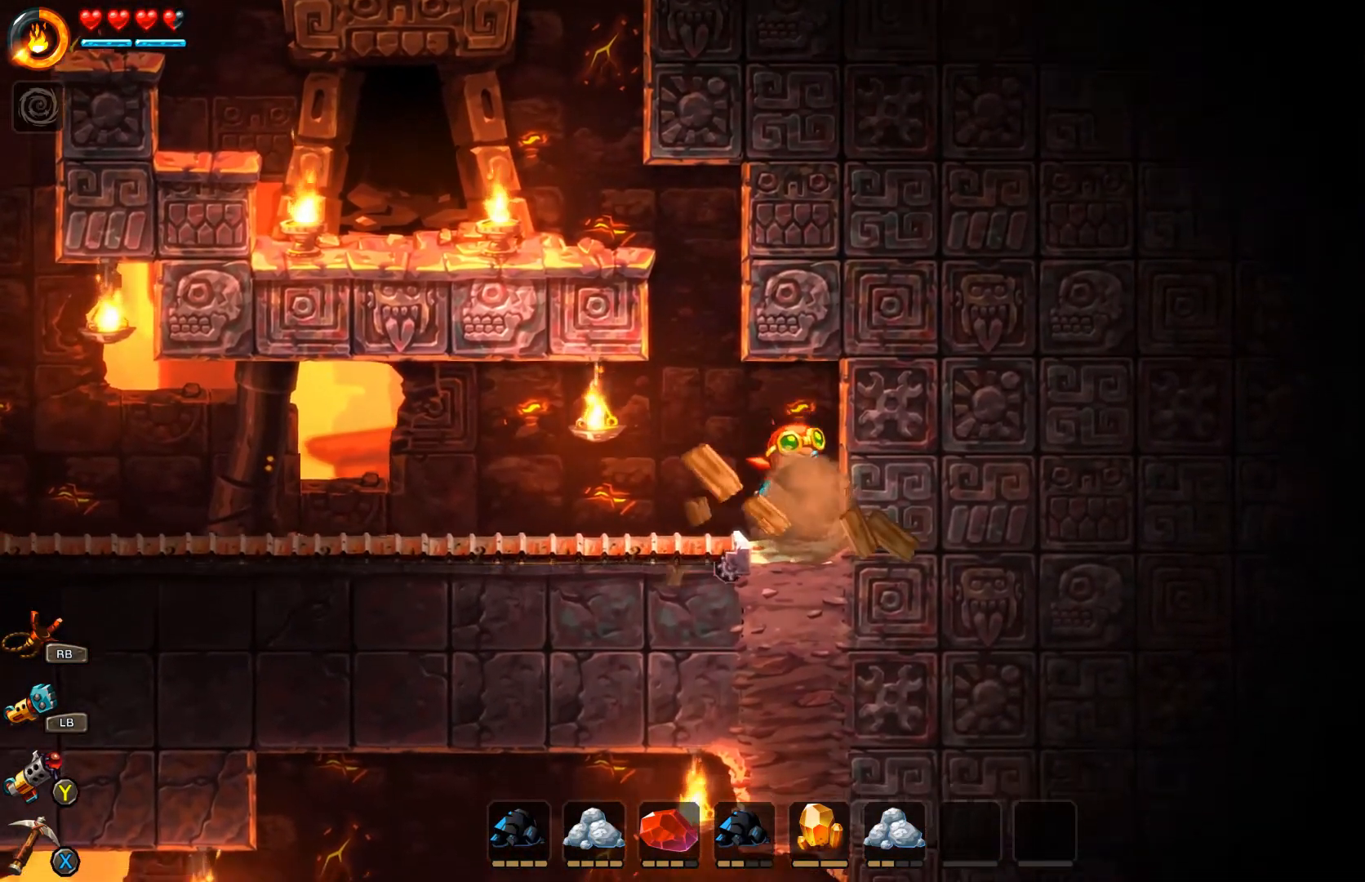
{"buttons": [], "left_stick": "down", "right_stick": "center", "events": [[300, "left_stick", "down"], [400, "X", "down"], [500, "X", "up"]]}
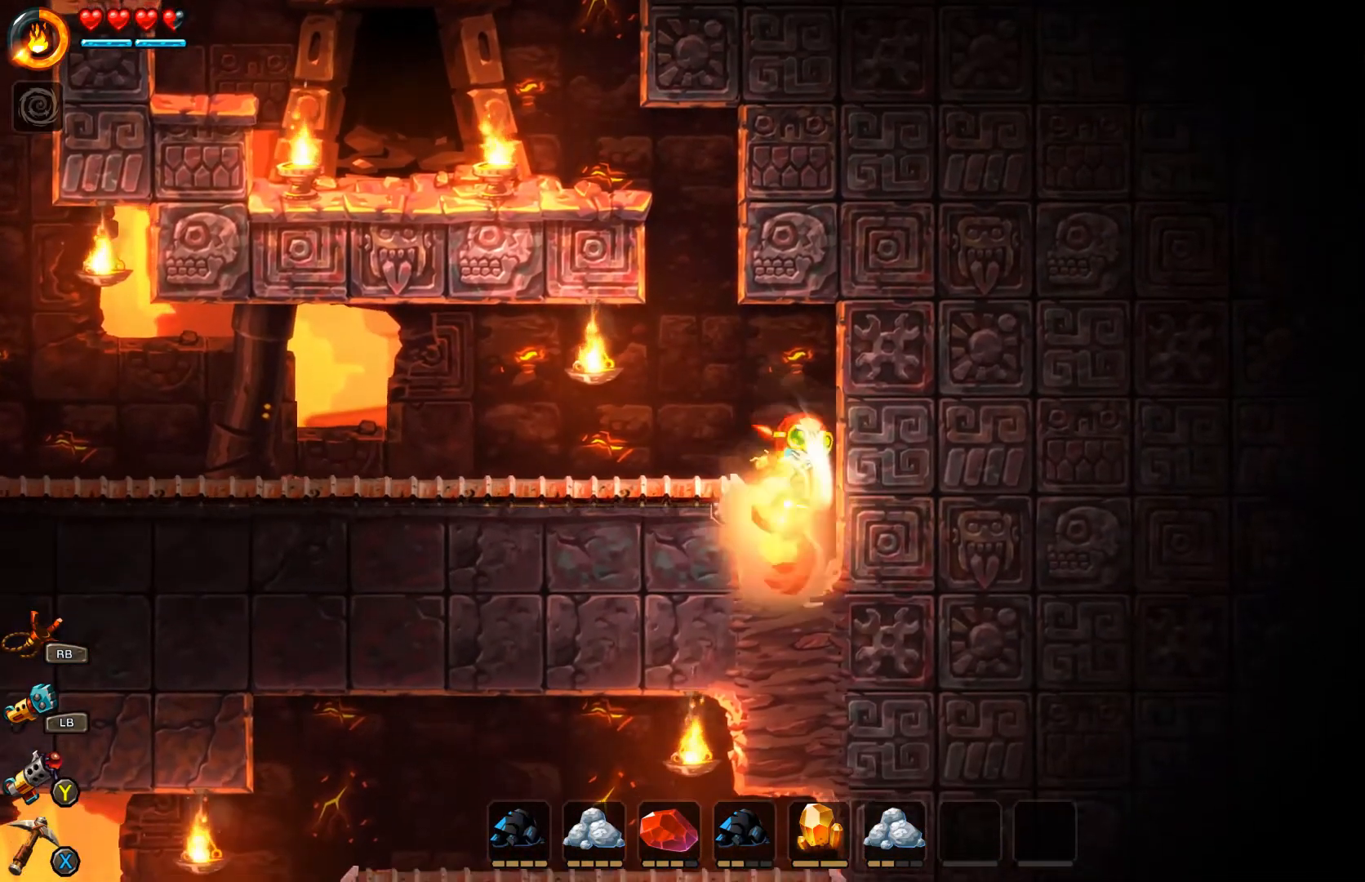
{"buttons": ["X"], "left_stick": "down", "right_stick": "center", "events": [[400, "X", "down"]]}
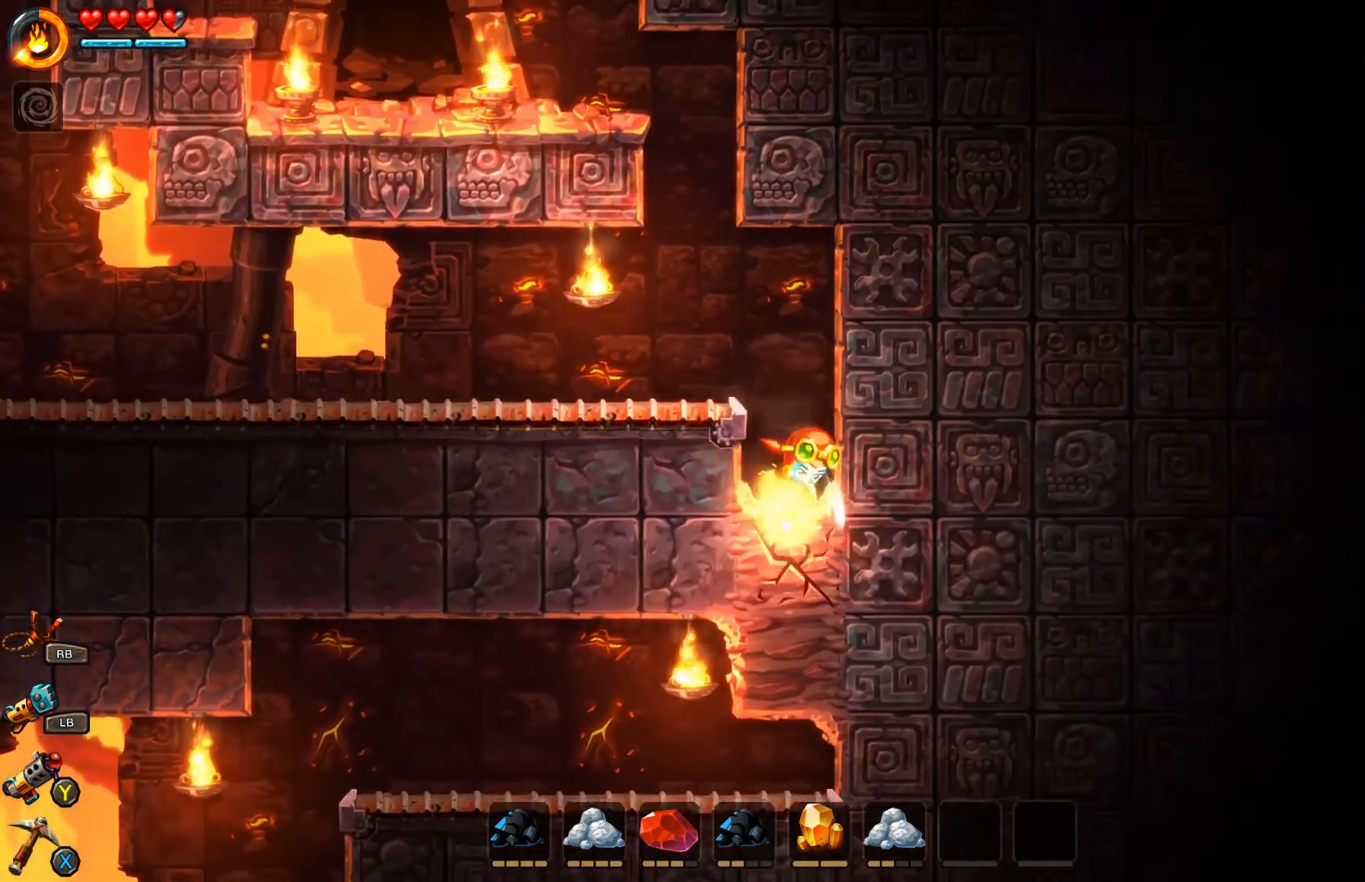
{"buttons": [], "left_stick": "down", "right_stick": "center", "events": [[67, "X", "up"], [333, "X", "down"], [500, "X", "up"]]}
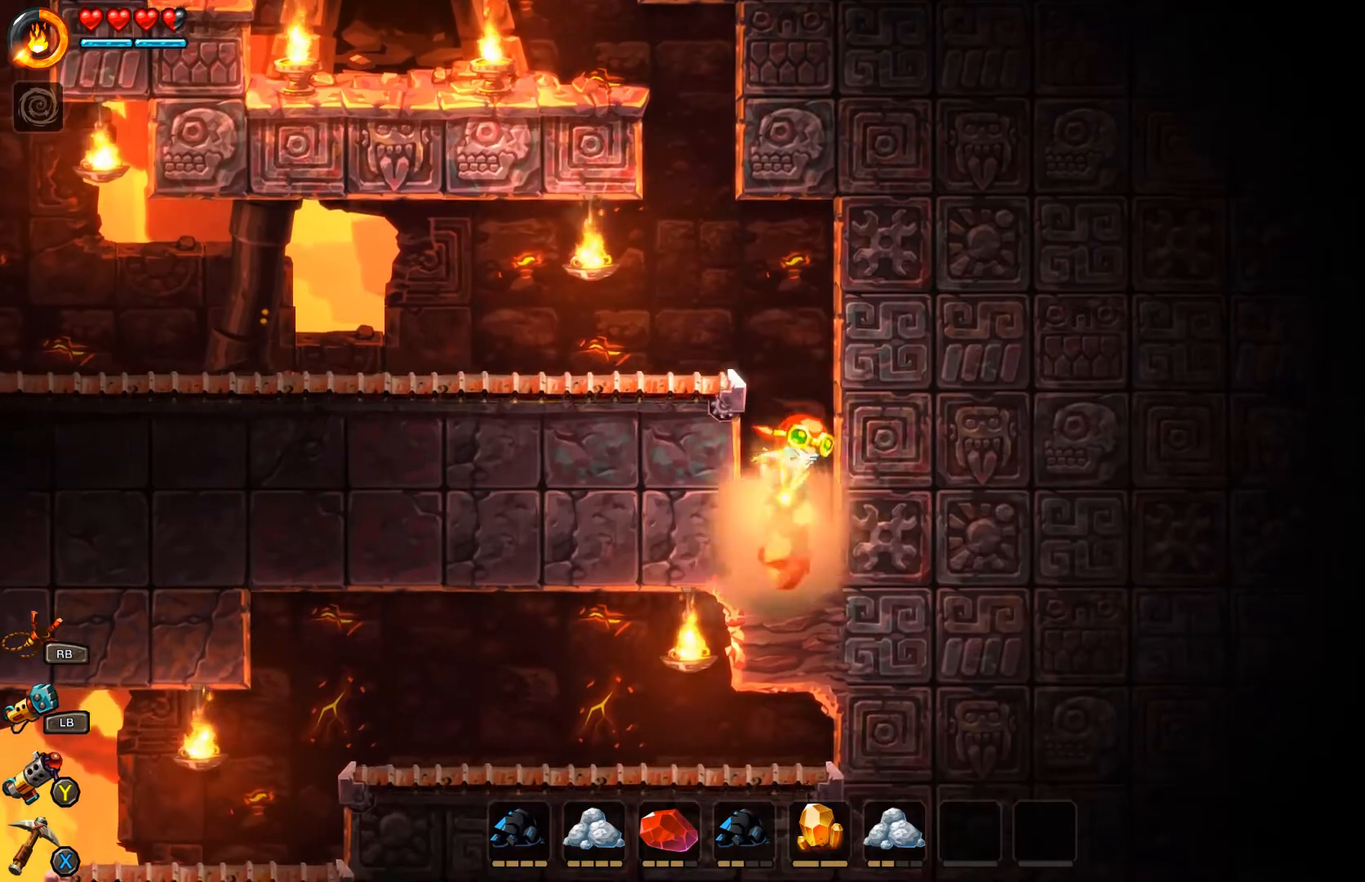
{"buttons": ["X"], "left_stick": "down", "right_stick": "center", "events": [[233, "X", "down"], [367, "X", "up"], [433, "X", "down"]]}
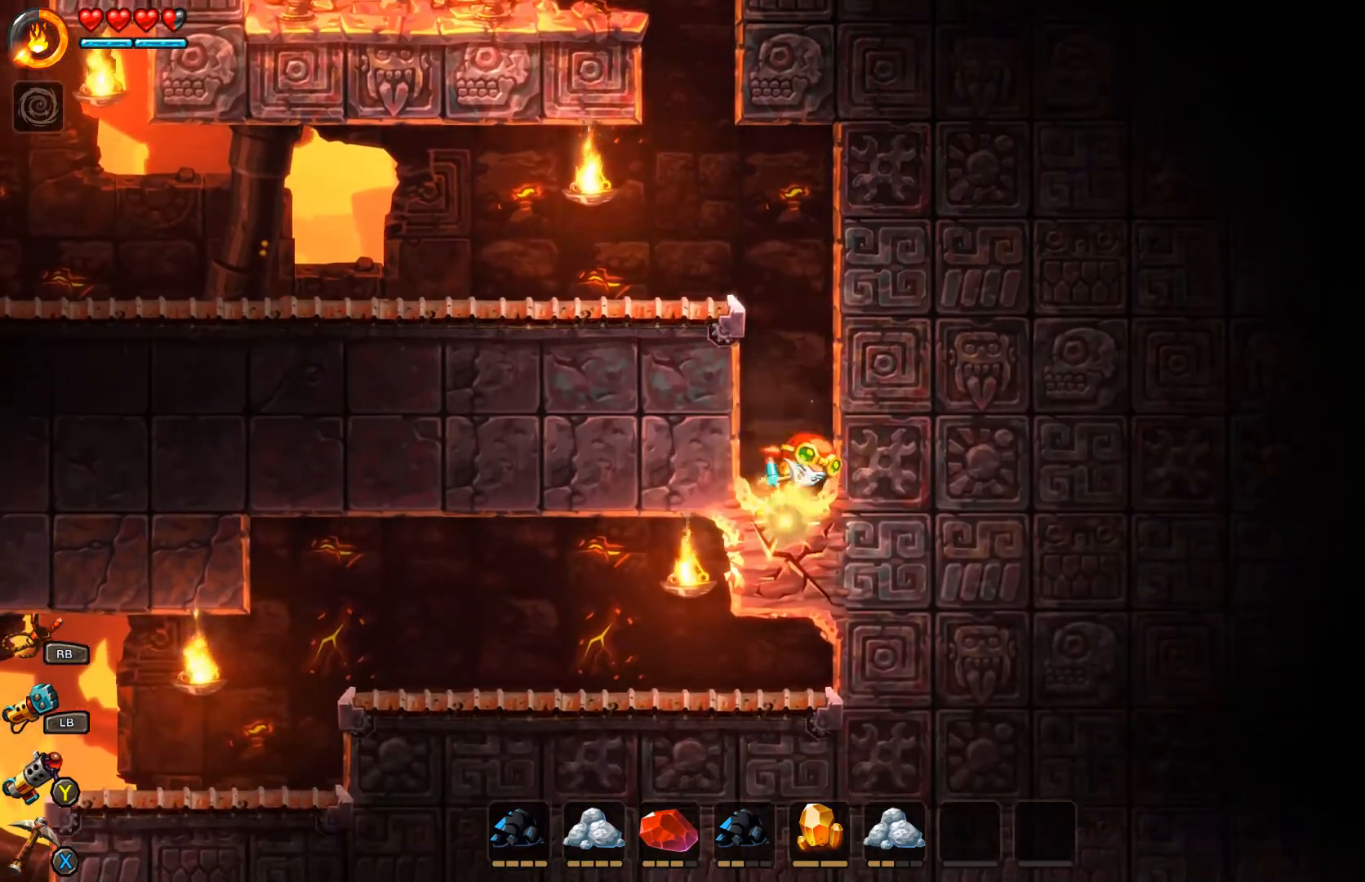
{"buttons": [], "left_stick": "down", "right_stick": "center", "events": [[67, "X", "up"], [133, "X", "down"], [233, "X", "up"], [300, "X", "down"], [433, "X", "up"]]}
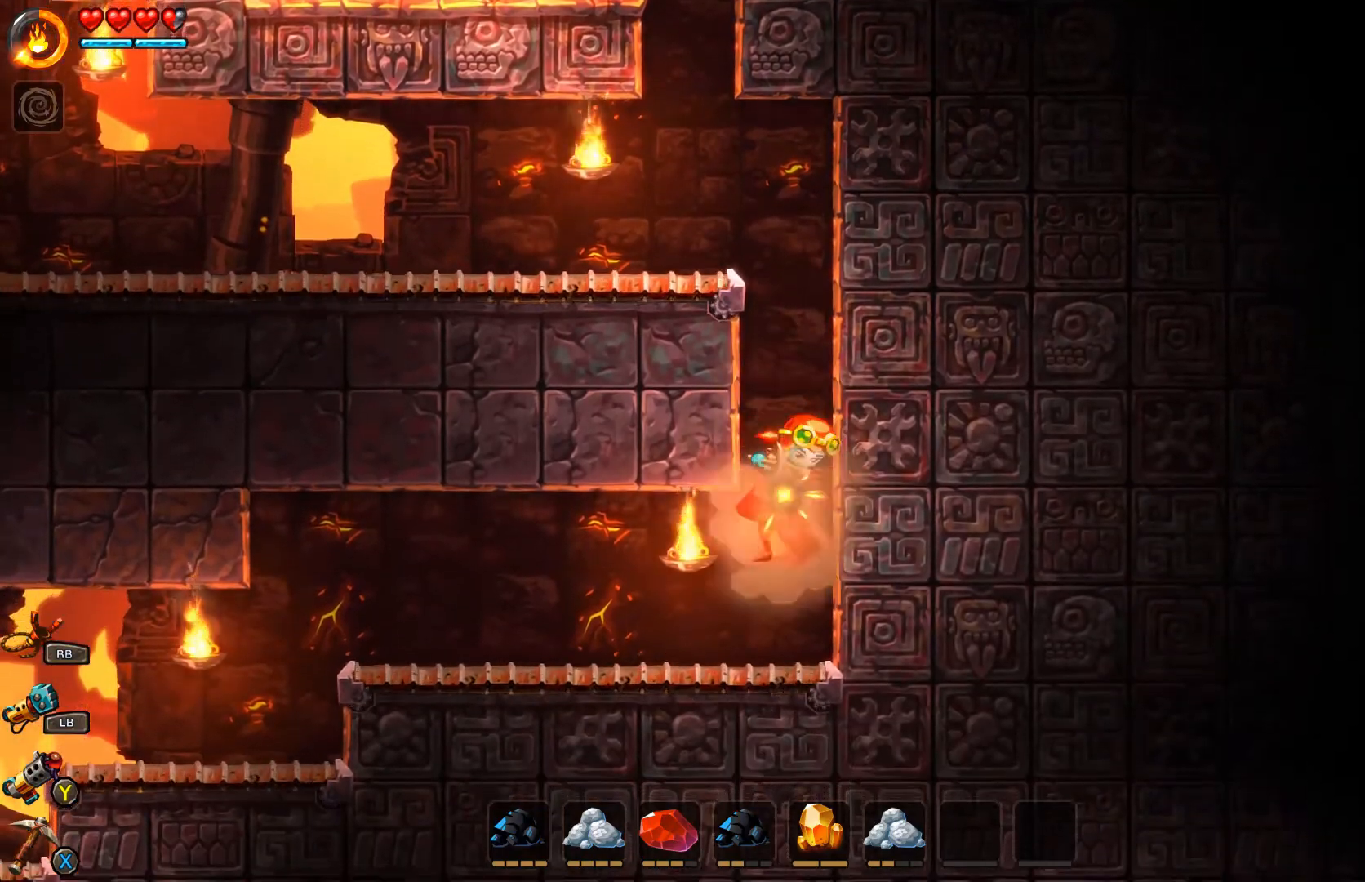
{"buttons": [], "left_stick": "left", "right_stick": "center", "events": [[333, "left_stick", "left"]]}